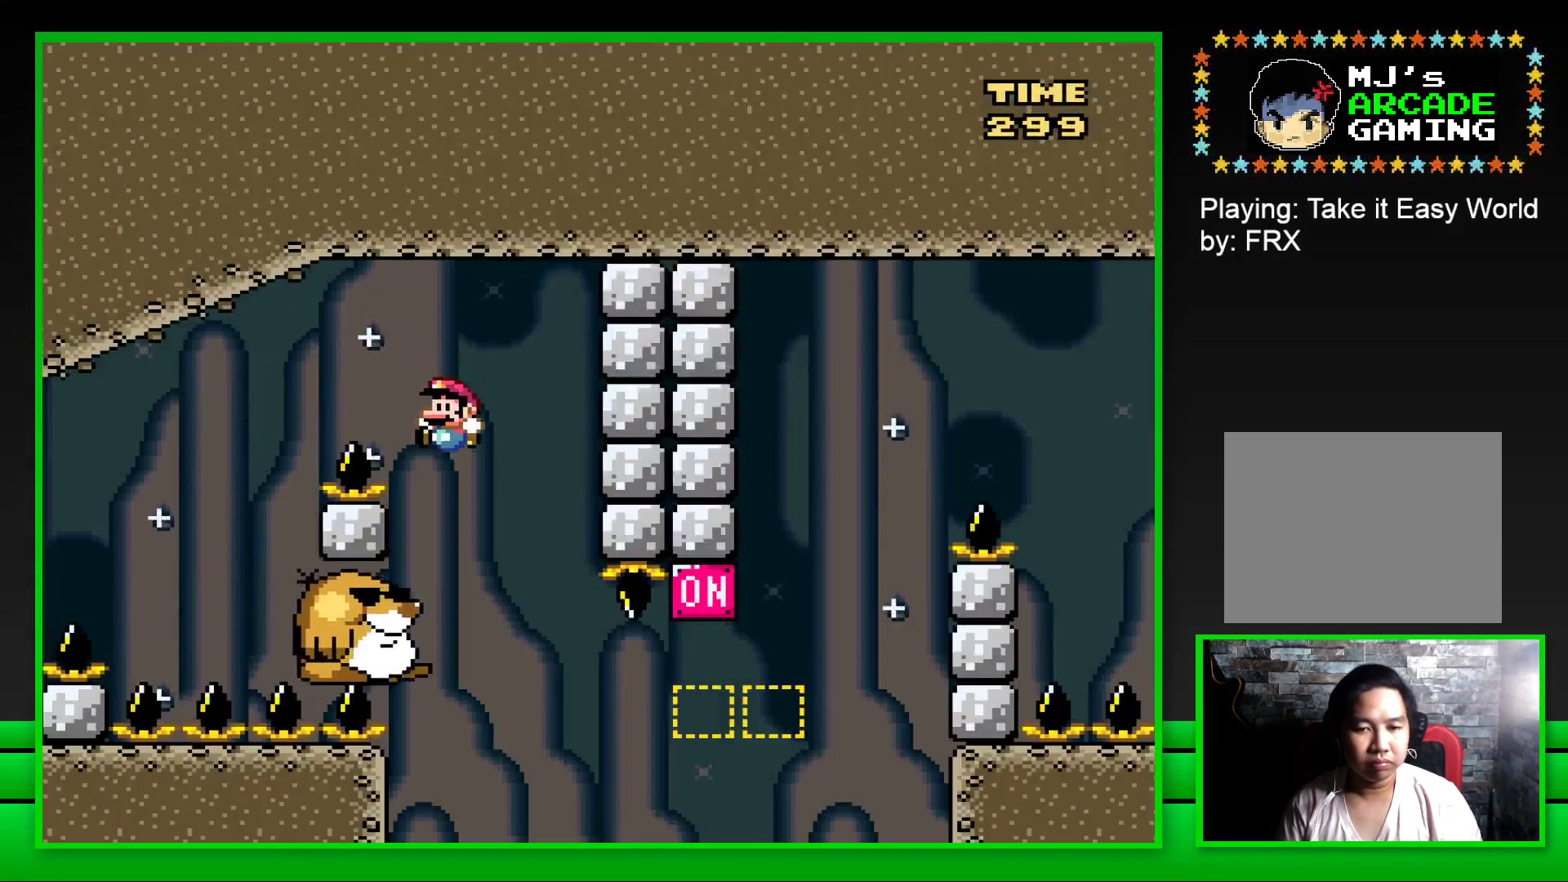
Gameplay with a controller (PlayStation layout); each line is a JSON object with the inputs held at the frame after it. "events" lists button and stick changes between this image and that frame as [ms after this image, input, new state], when the widget could be followed in between.
{"buttons": ["SQUARE"], "left_stick": "center", "right_stick": "center", "events": [[117, "DPAD_LEFT", "up"]]}
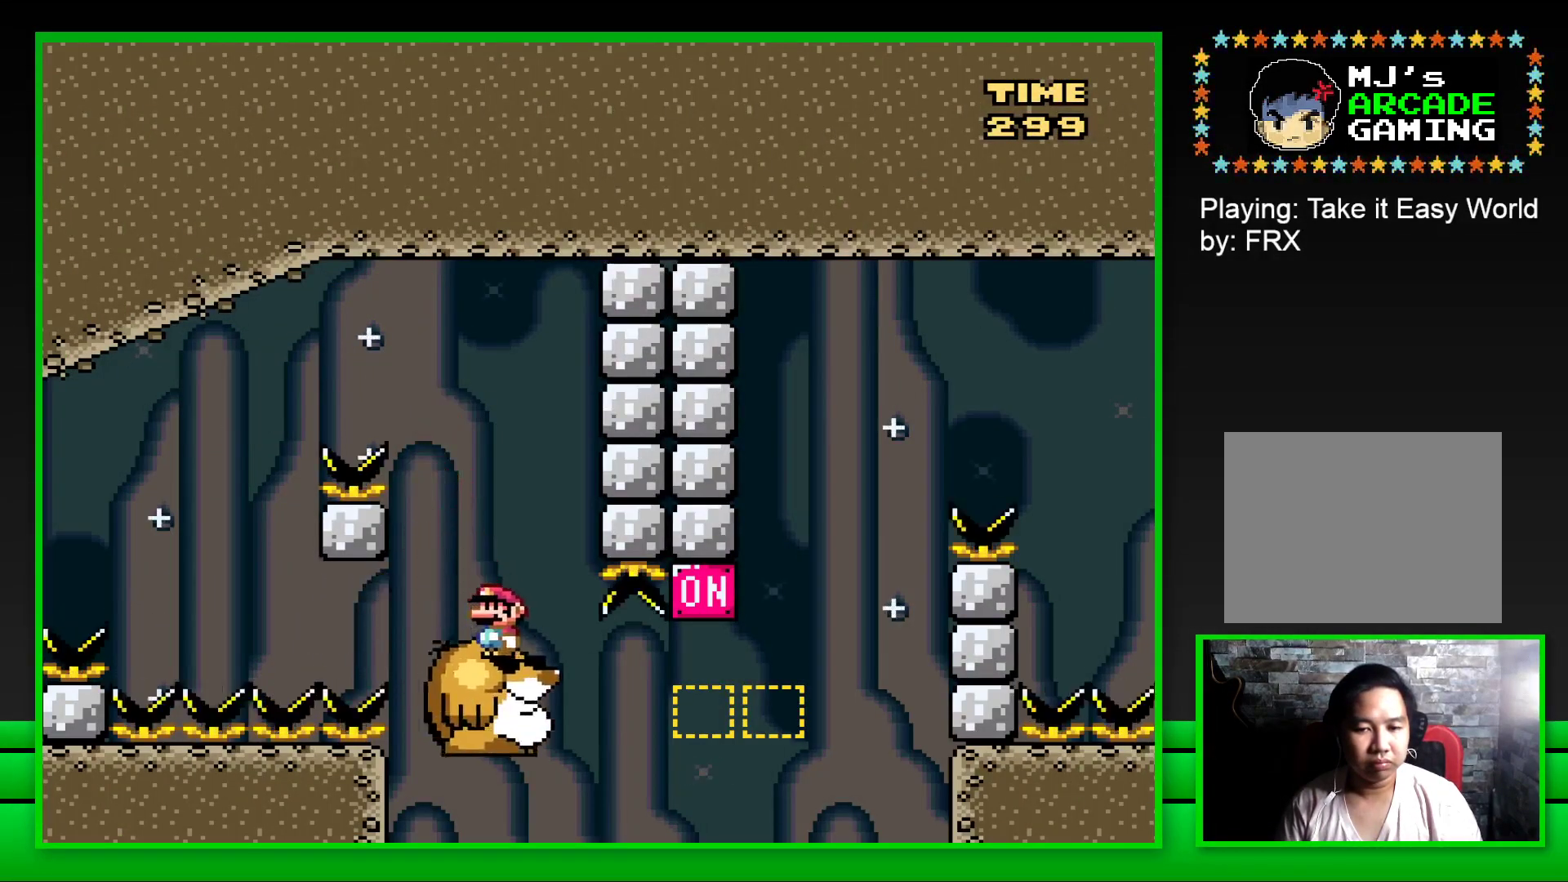
{"buttons": ["SQUARE", "DPAD_RIGHT"], "left_stick": "center", "right_stick": "center", "events": [[33, "DPAD_RIGHT", "down"], [267, "CROSS", "down"], [450, "CROSS", "up"]]}
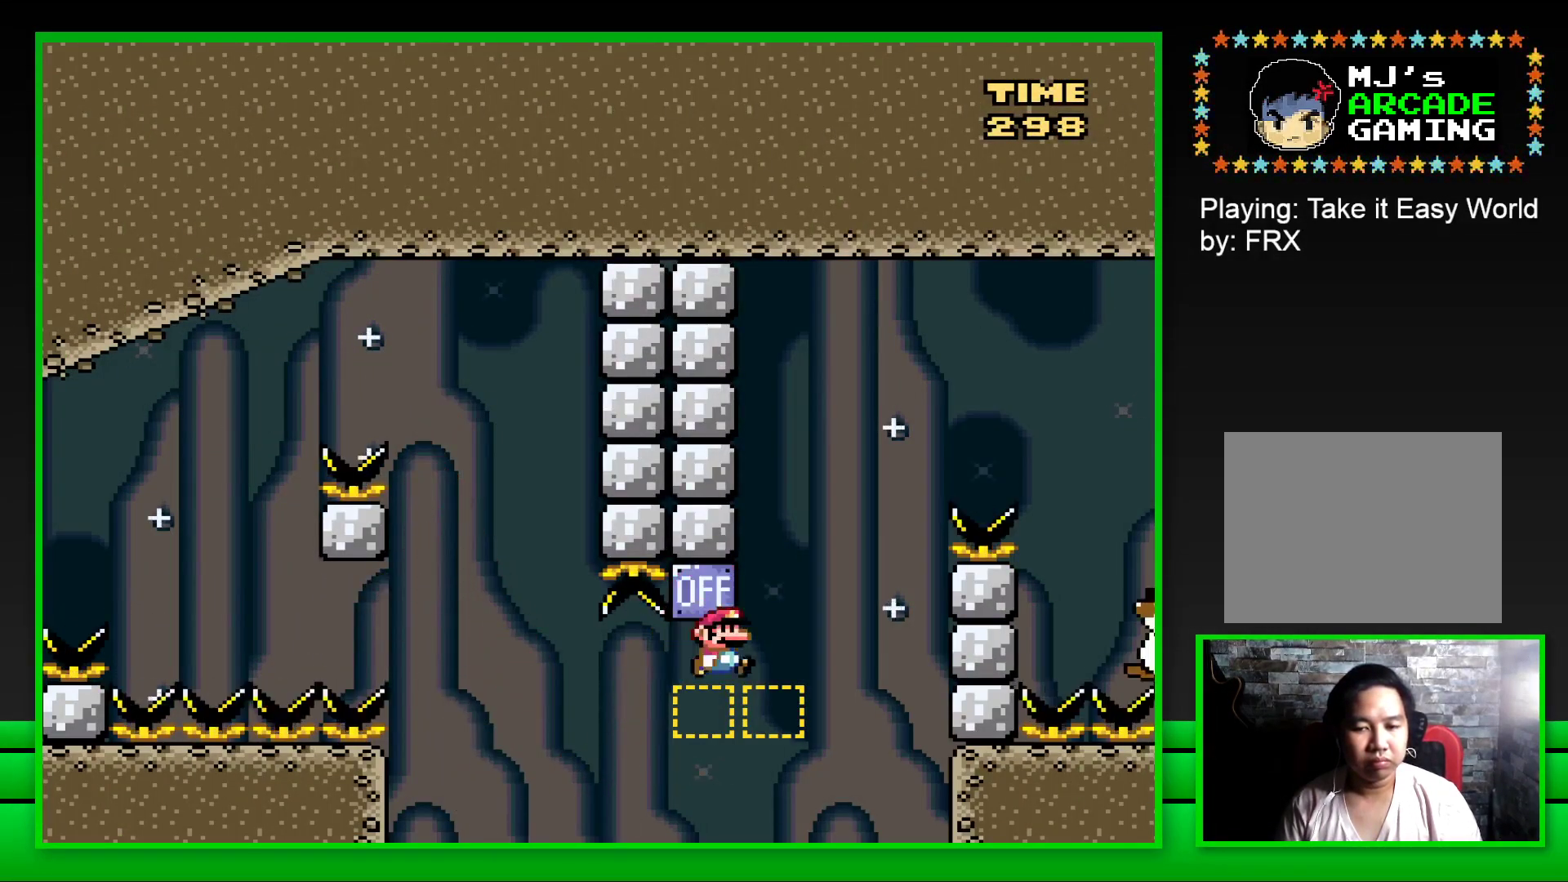
{"buttons": ["SQUARE", "DPAD_RIGHT"], "left_stick": "center", "right_stick": "center", "events": [[133, "CROSS", "down"], [450, "CROSS", "up"]]}
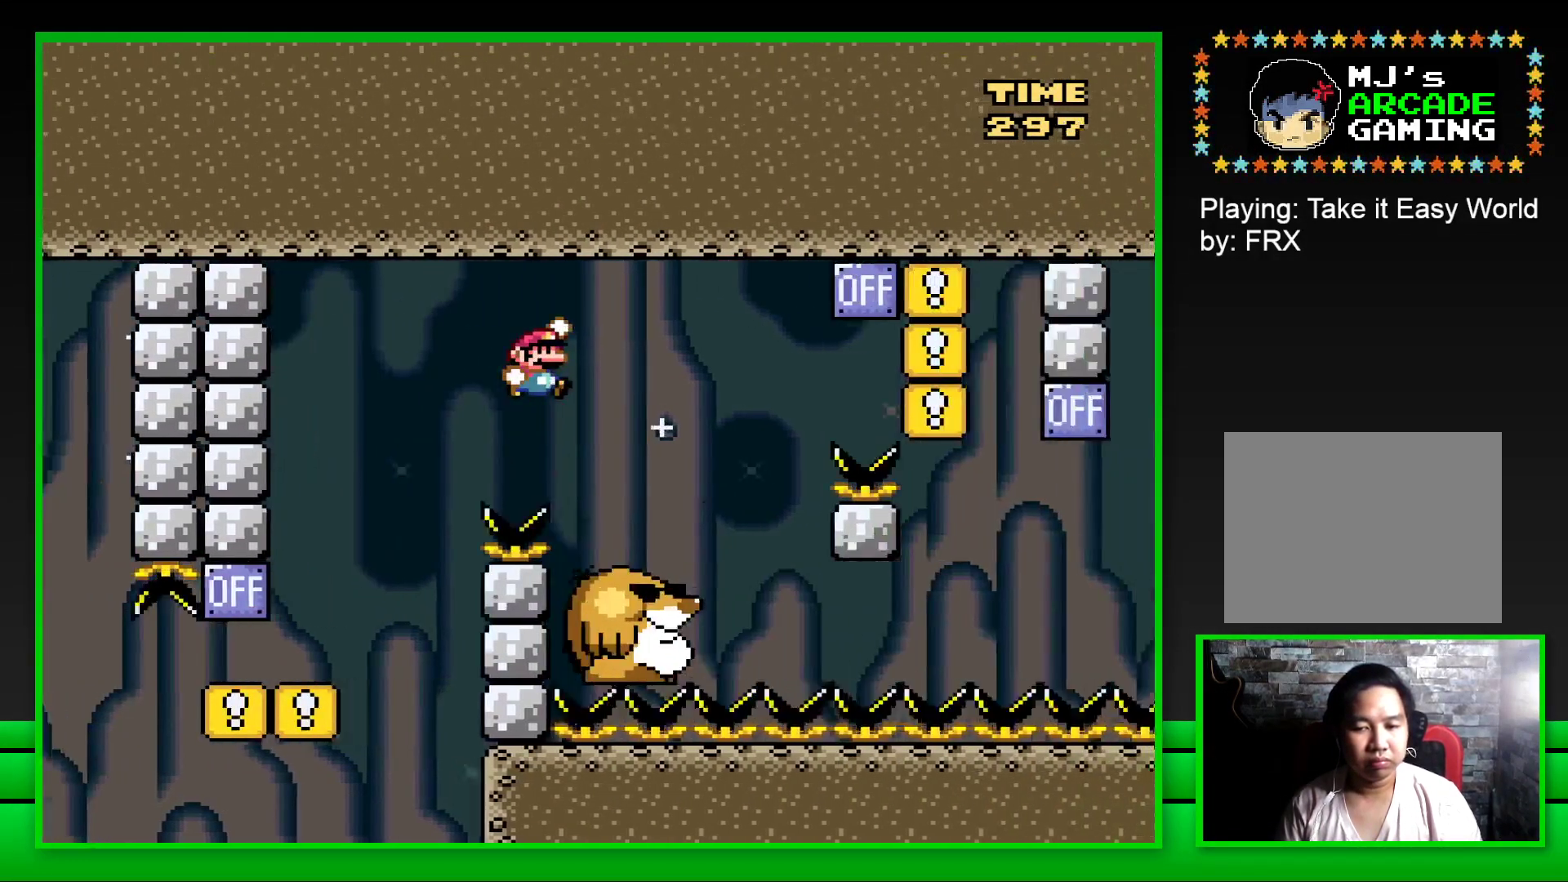
{"buttons": ["CROSS", "SQUARE", "DPAD_RIGHT"], "left_stick": "center", "right_stick": "center", "events": [[83, "DPAD_RIGHT", "up"], [167, "DPAD_LEFT", "down"], [283, "DPAD_LEFT", "up"], [417, "DPAD_RIGHT", "down"], [450, "CROSS", "down"]]}
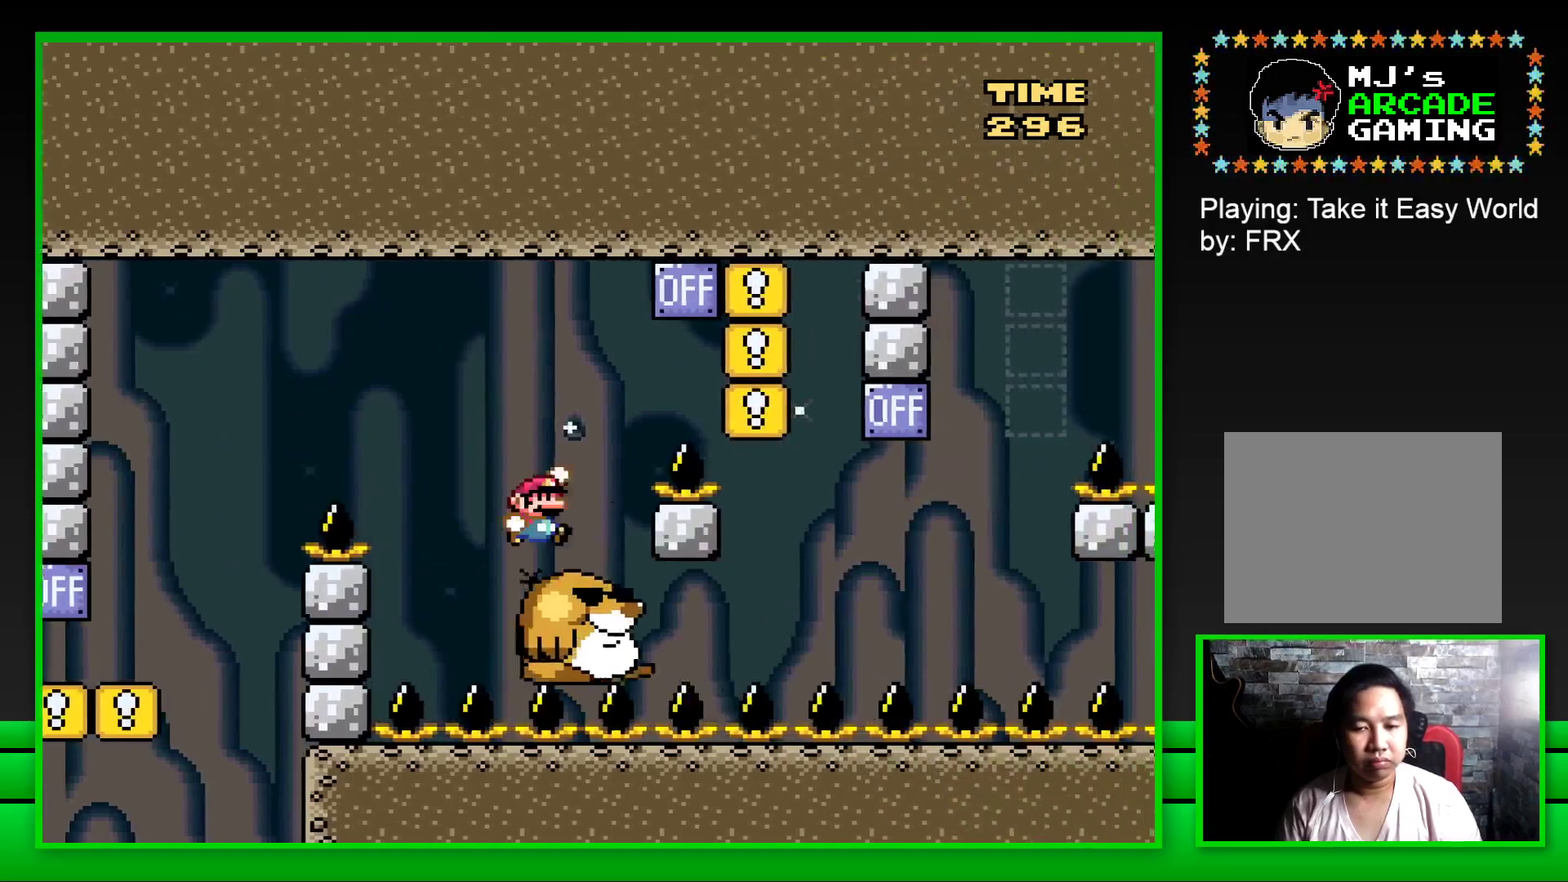
{"buttons": ["SQUARE", "DPAD_RIGHT"], "left_stick": "center", "right_stick": "center", "events": [[417, "CROSS", "up"]]}
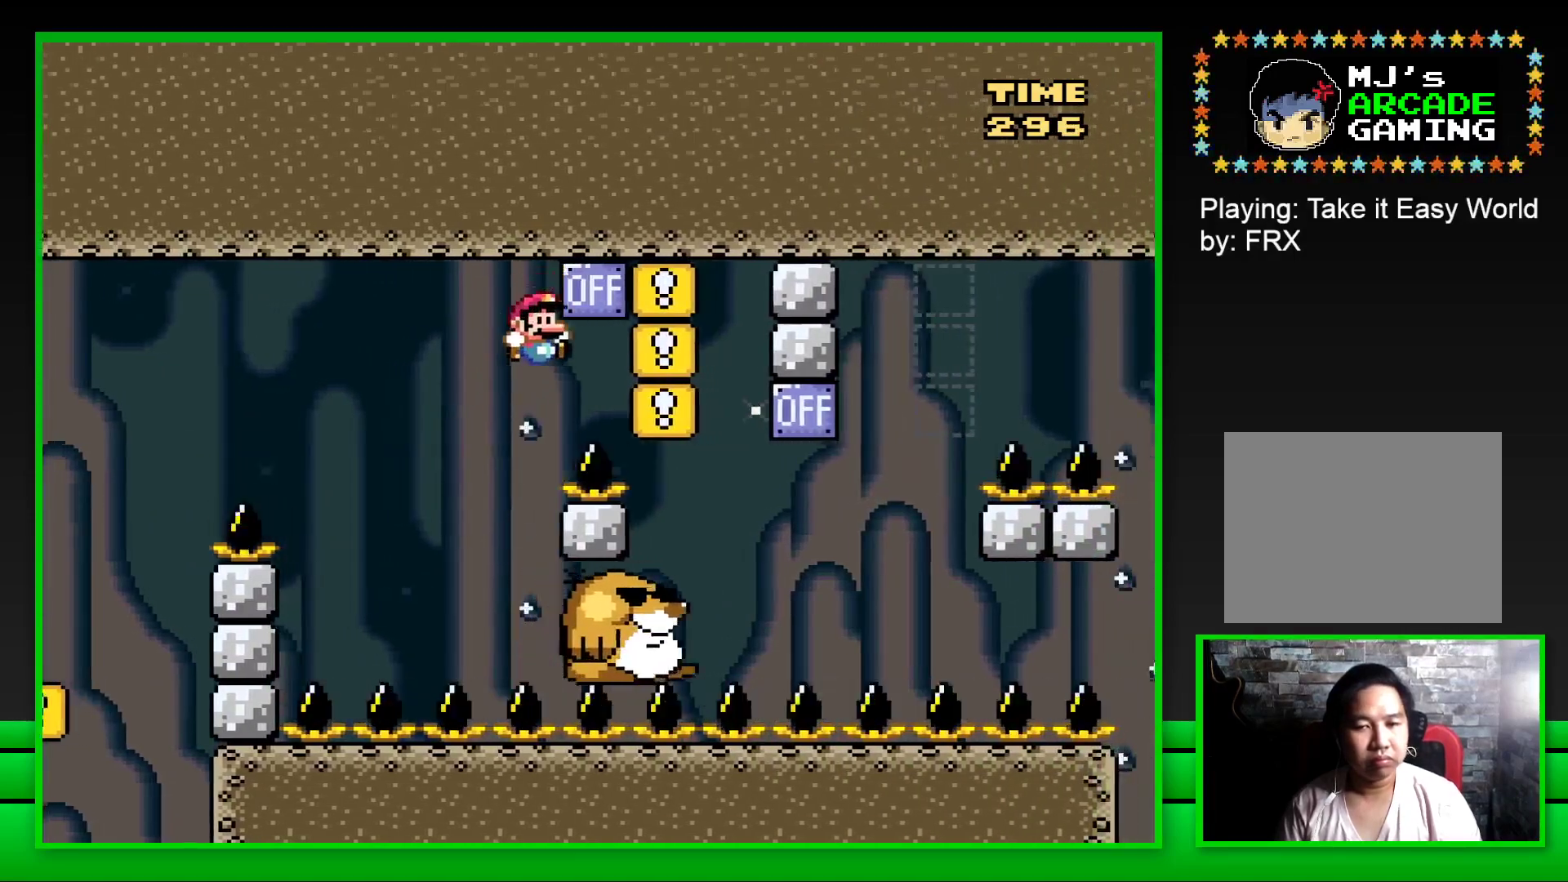
{"buttons": ["CROSS"], "left_stick": "center", "right_stick": "center", "events": [[283, "DPAD_RIGHT", "up"], [283, "SQUARE", "up"], [483, "CROSS", "down"]]}
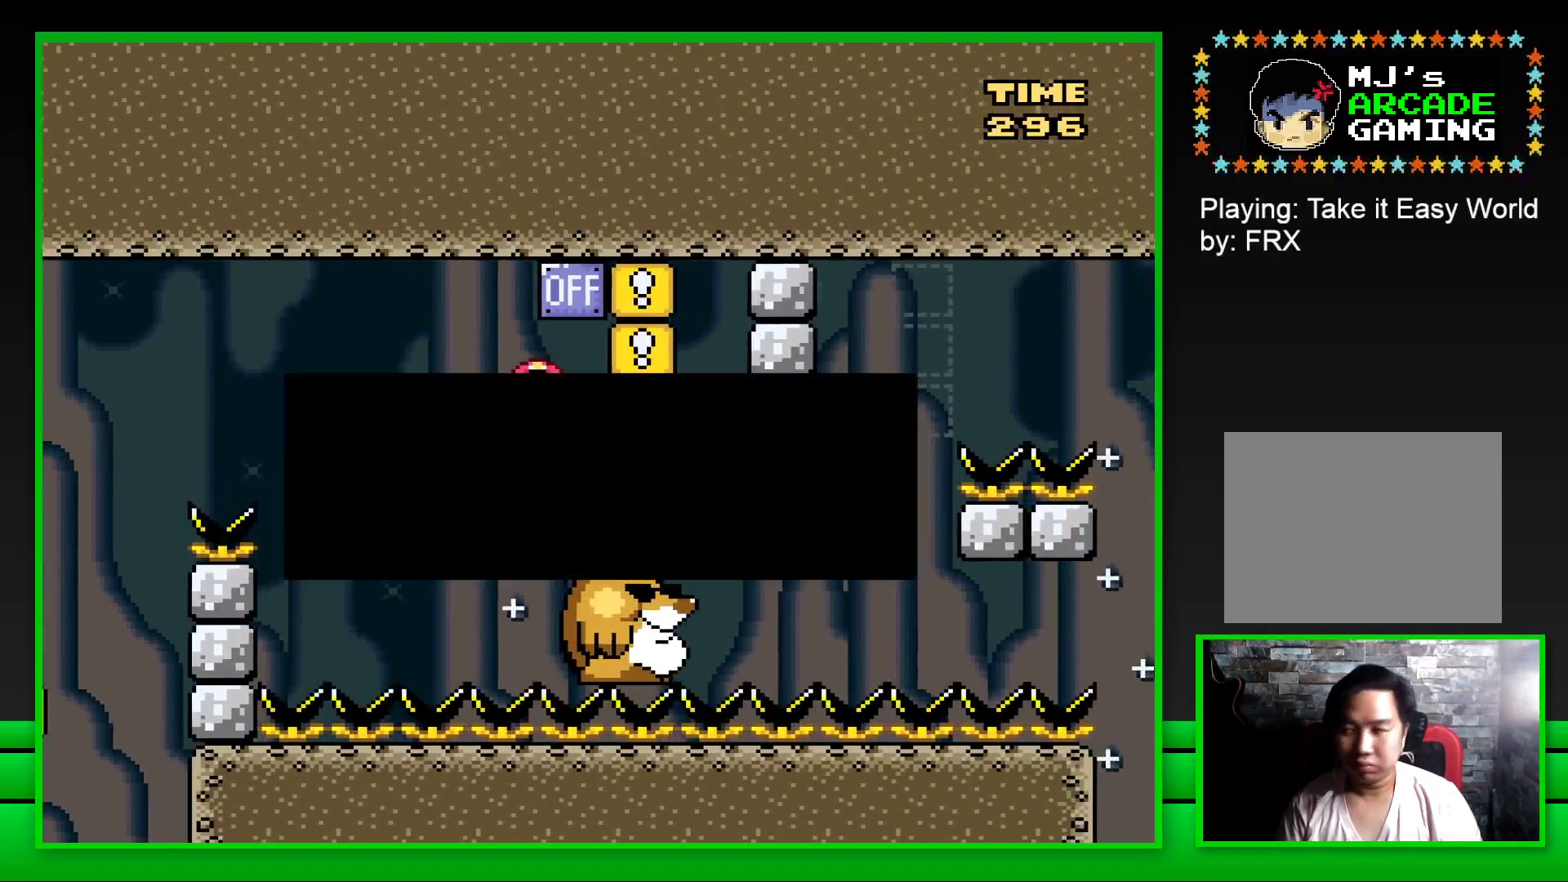
{"buttons": [], "left_stick": "center", "right_stick": "center", "events": [[67, "CROSS", "up"], [150, "CROSS", "down"], [217, "CROSS", "up"], [300, "CROSS", "down"], [350, "CROSS", "up"], [433, "CROSS", "down"], [500, "CROSS", "up"]]}
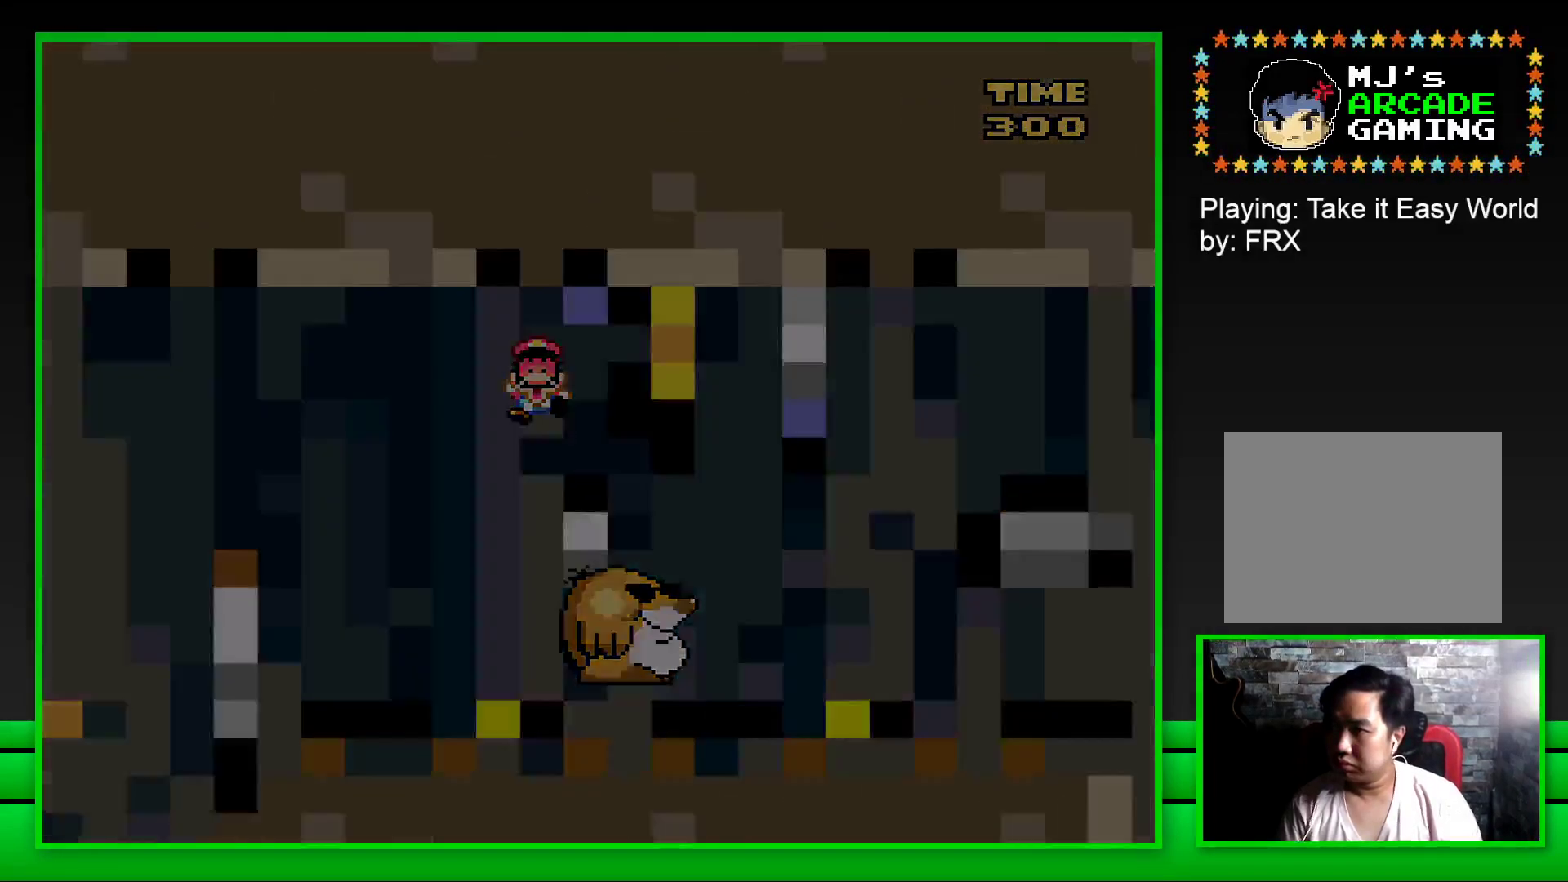
{"buttons": [], "left_stick": "center", "right_stick": "center", "events": [[100, "CROSS", "down"], [167, "CROSS", "up"], [250, "CROSS", "down"], [333, "CROSS", "up"], [400, "CROSS", "down"], [500, "CROSS", "up"]]}
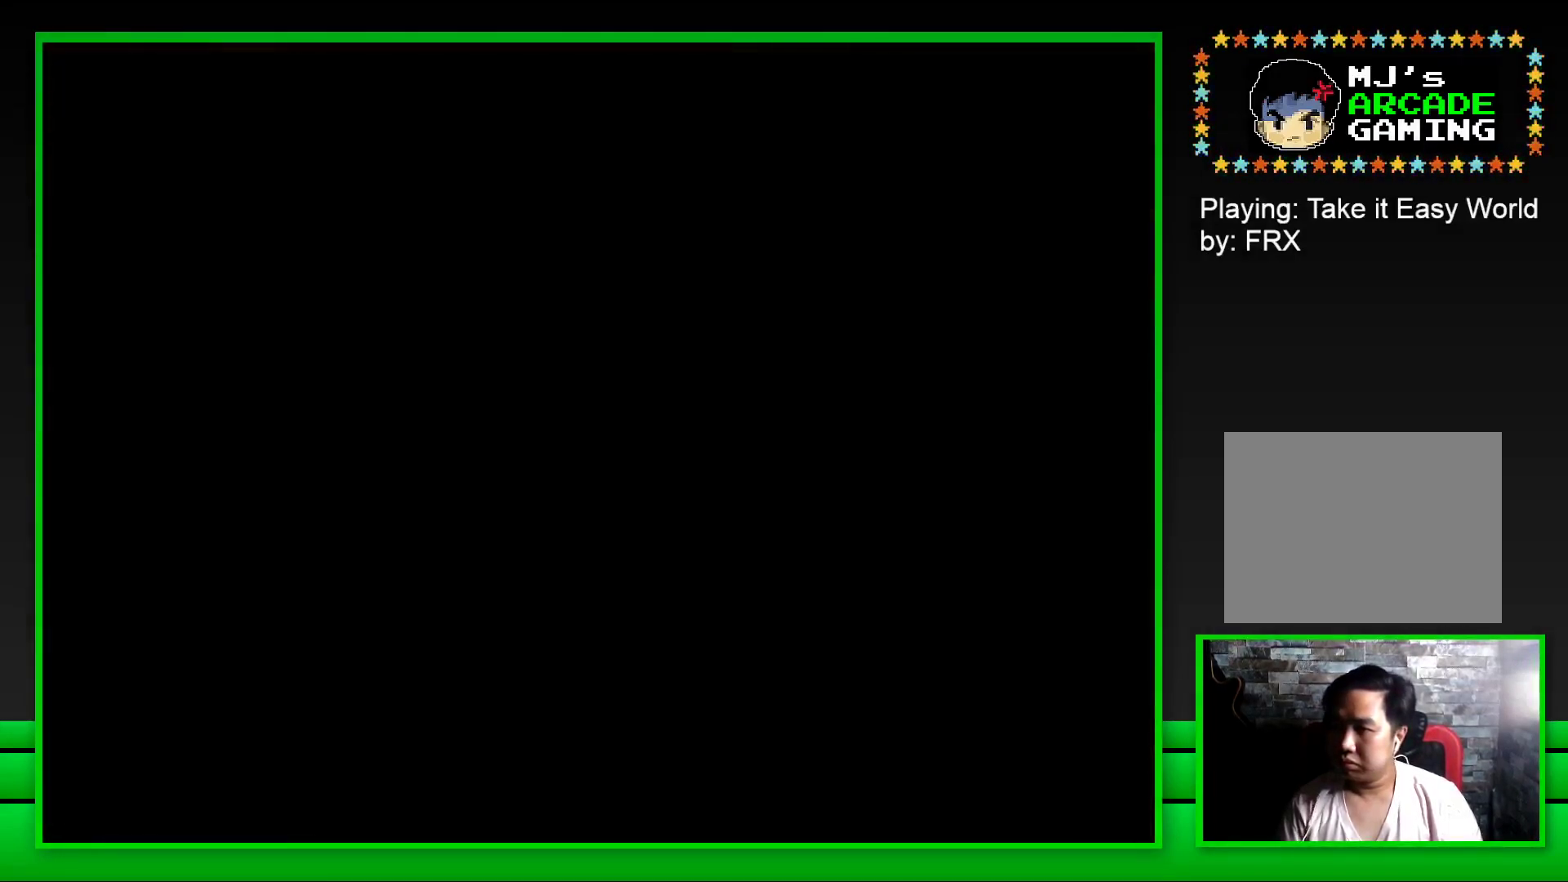
{"buttons": [], "left_stick": "center", "right_stick": "center", "events": [[83, "CROSS", "down"], [150, "CROSS", "up"], [233, "CROSS", "down"], [317, "CROSS", "up"]]}
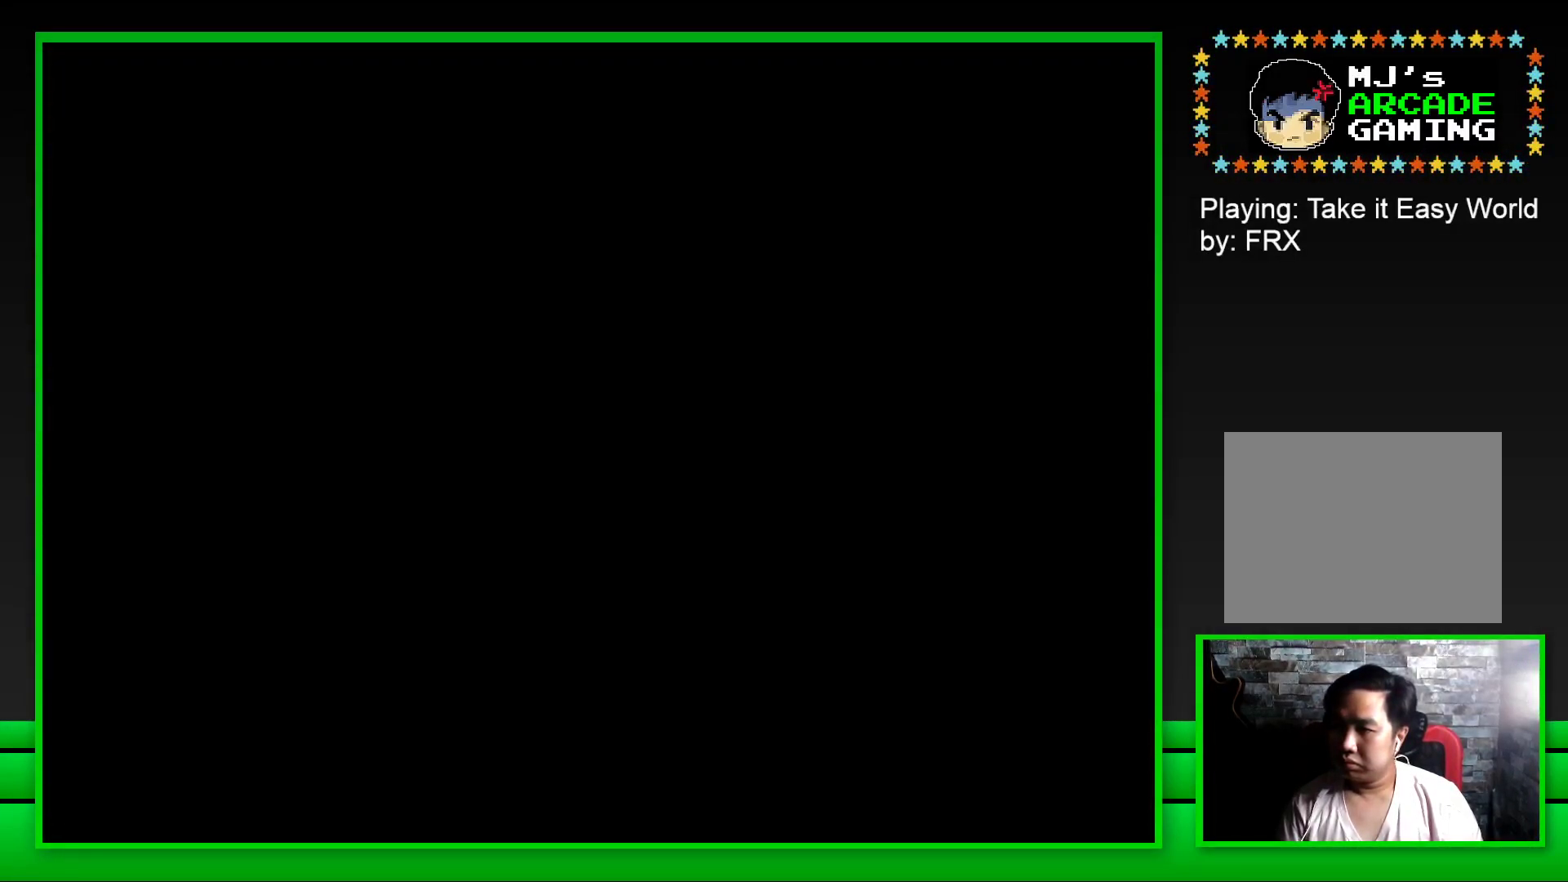
{"buttons": ["SQUARE"], "left_stick": "center", "right_stick": "center", "events": [[317, "SQUARE", "down"]]}
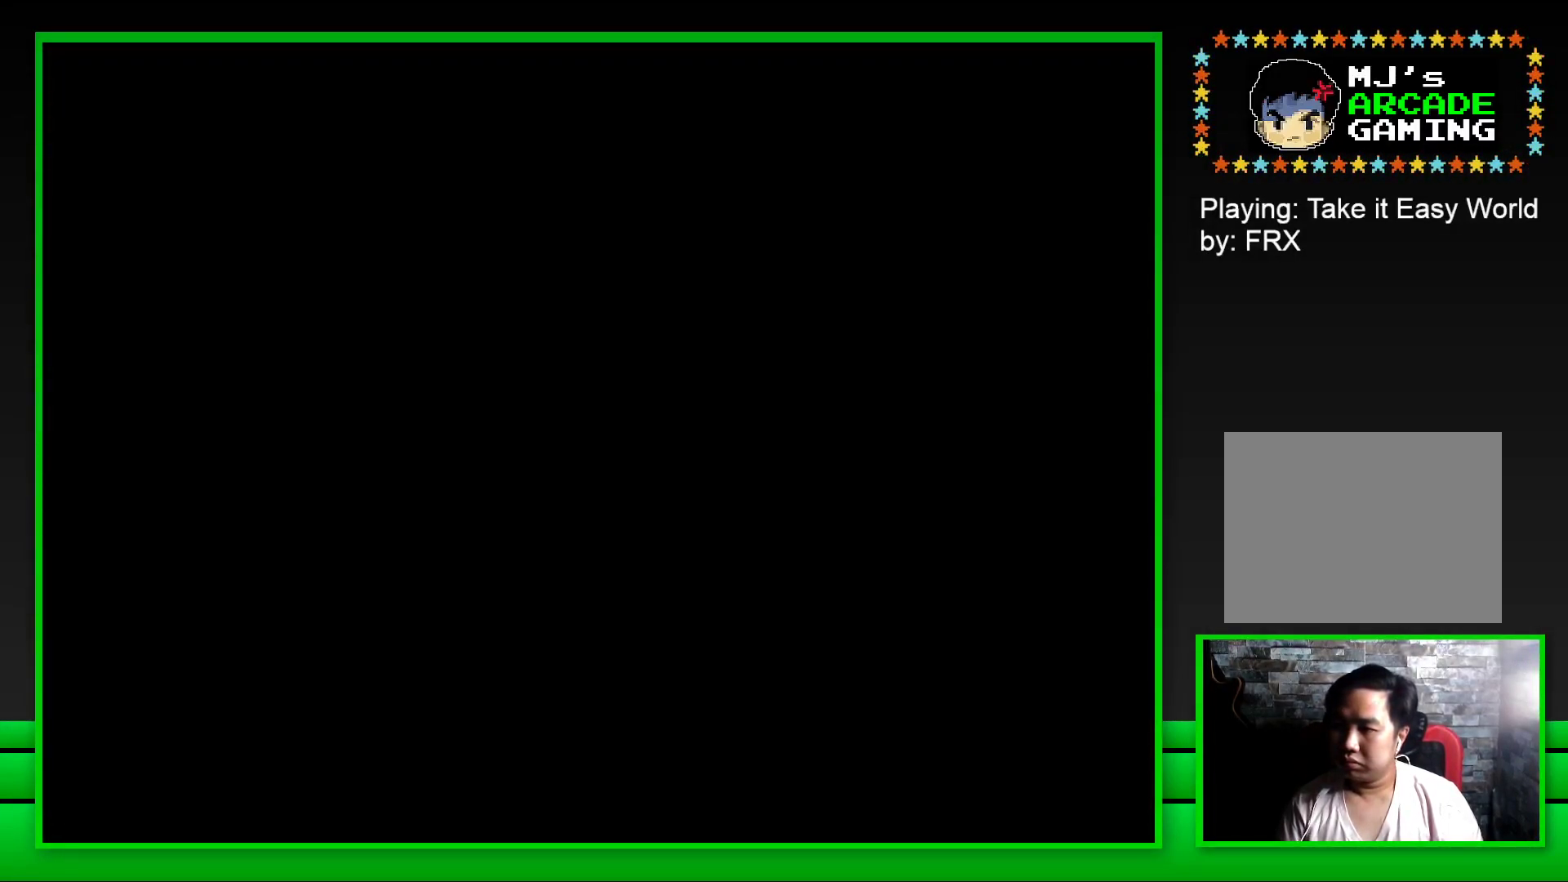
{"buttons": ["SQUARE"], "left_stick": "center", "right_stick": "center", "events": []}
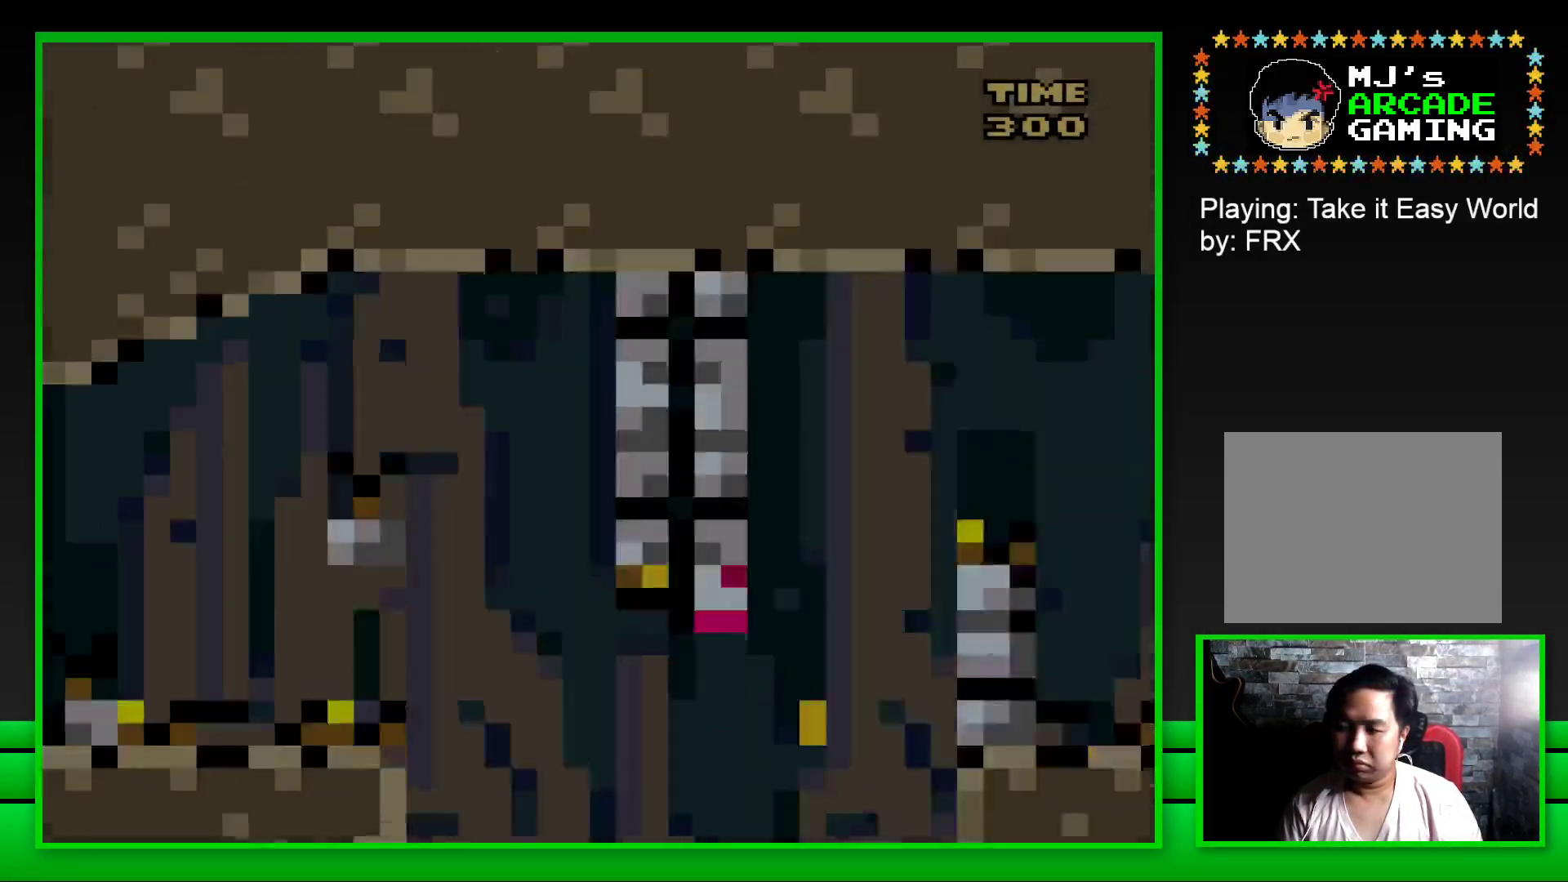
{"buttons": ["CROSS", "SQUARE", "DPAD_RIGHT"], "left_stick": "center", "right_stick": "center", "events": [[300, "DPAD_RIGHT", "down"], [367, "CROSS", "down"]]}
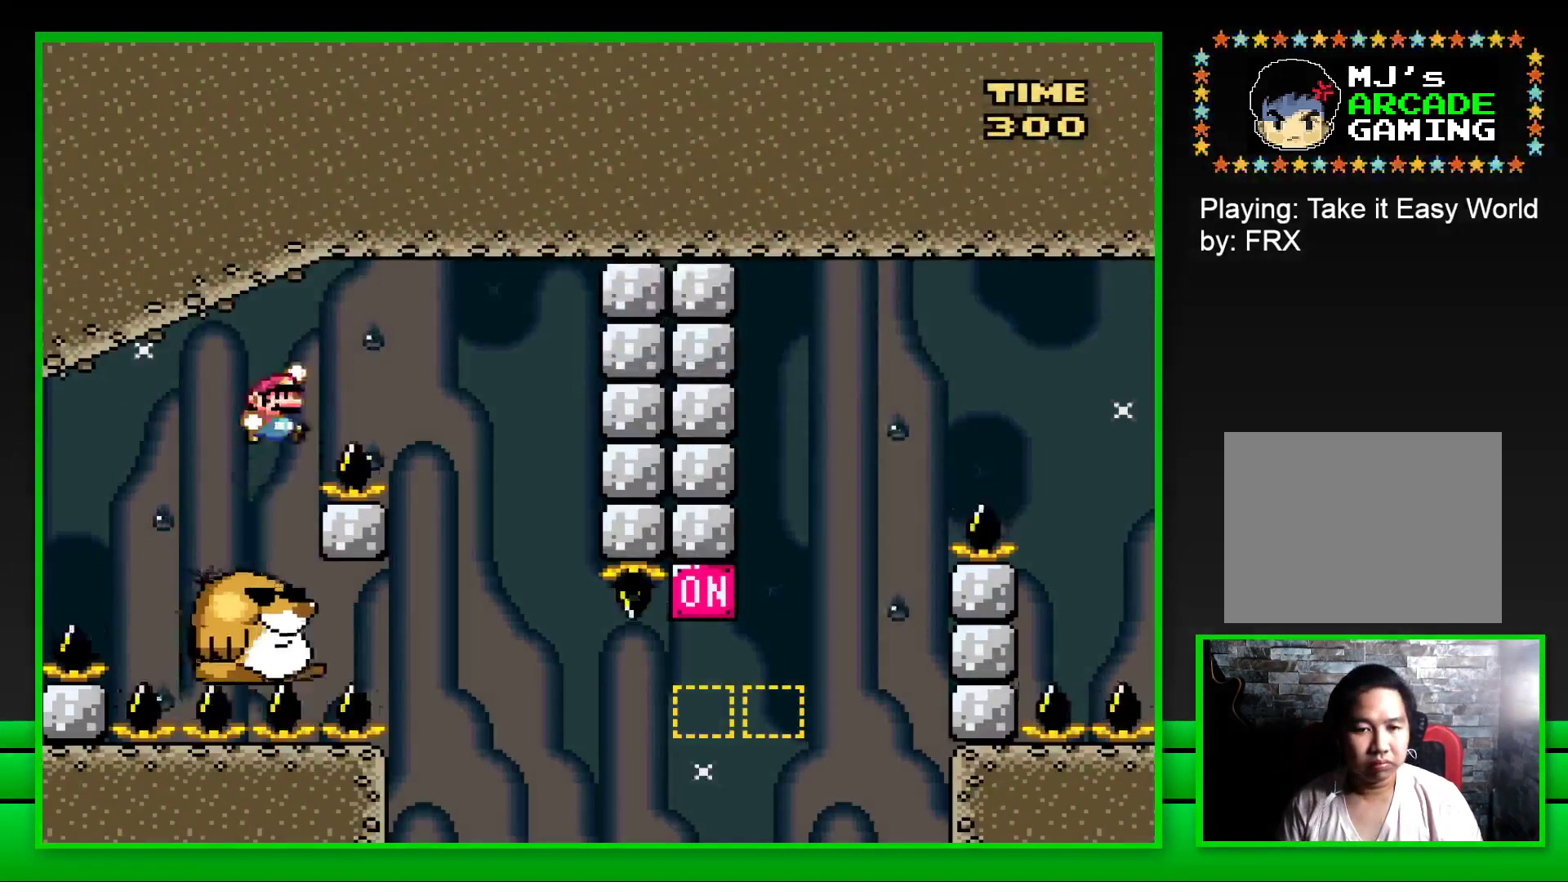
{"buttons": ["SQUARE"], "left_stick": "center", "right_stick": "center", "events": [[167, "CROSS", "up"], [217, "DPAD_RIGHT", "up"], [283, "DPAD_LEFT", "down"], [433, "DPAD_LEFT", "up"]]}
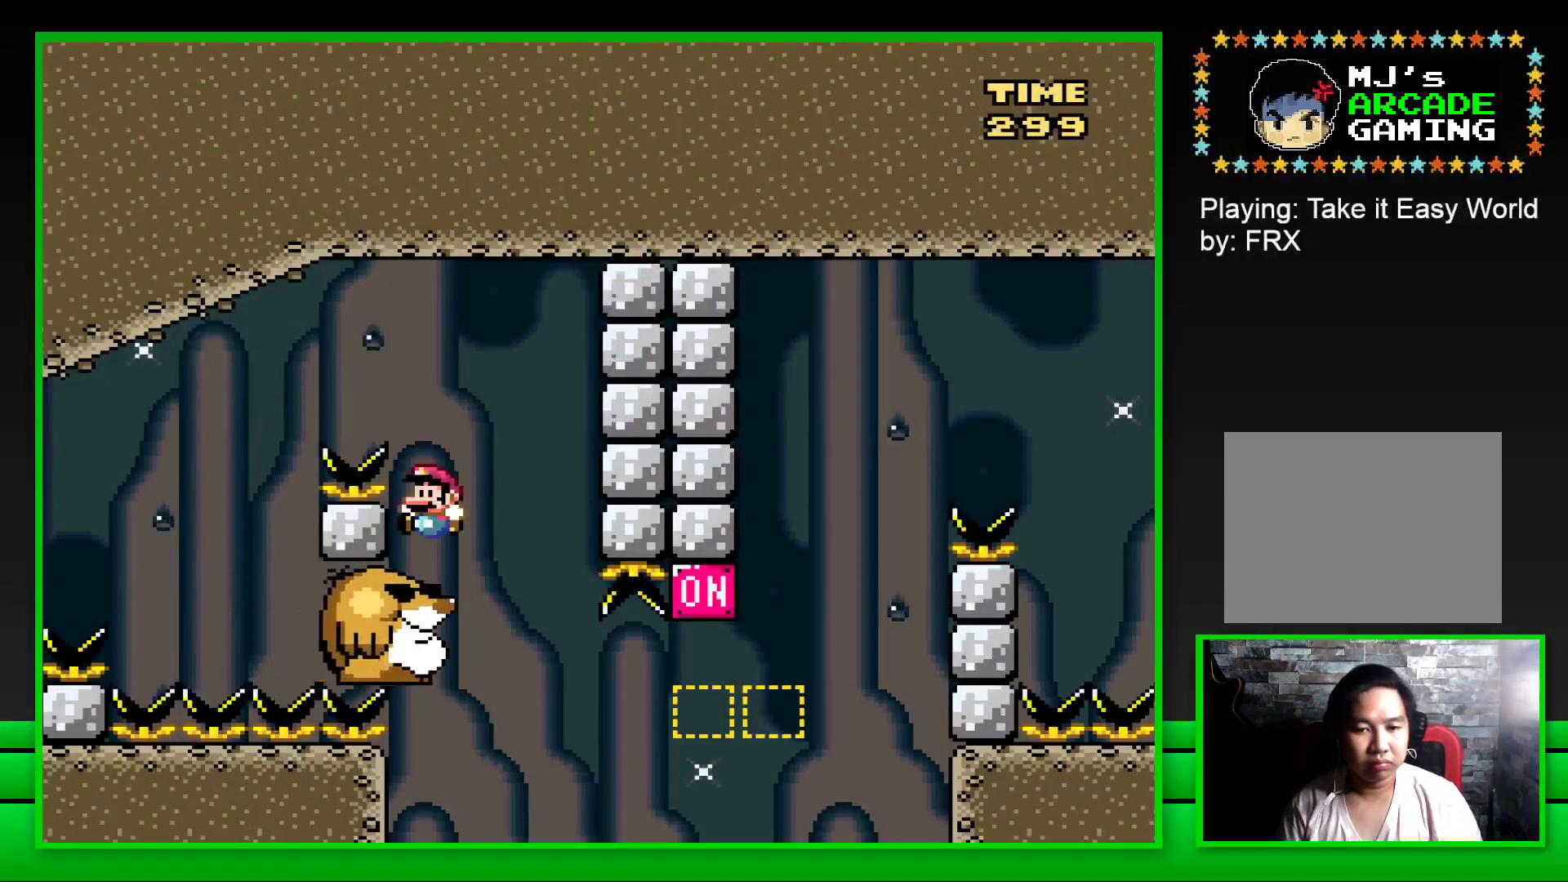
{"buttons": ["SQUARE"], "left_stick": "center", "right_stick": "center", "events": []}
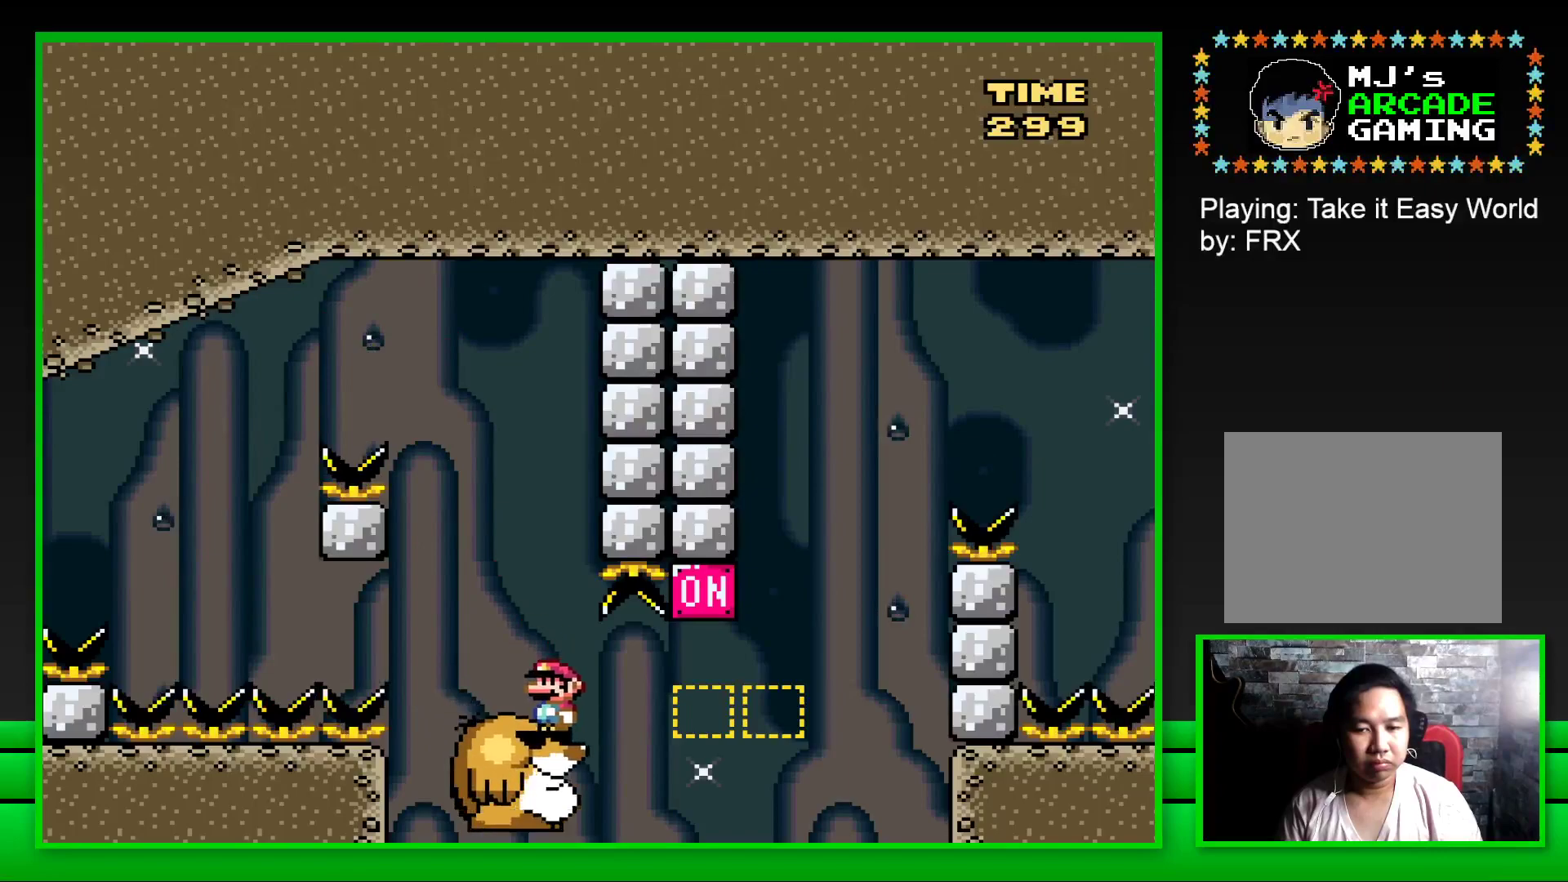
{"buttons": ["SQUARE", "DPAD_RIGHT"], "left_stick": "center", "right_stick": "center", "events": [[33, "DPAD_RIGHT", "down"], [183, "CROSS", "down"], [417, "CROSS", "up"]]}
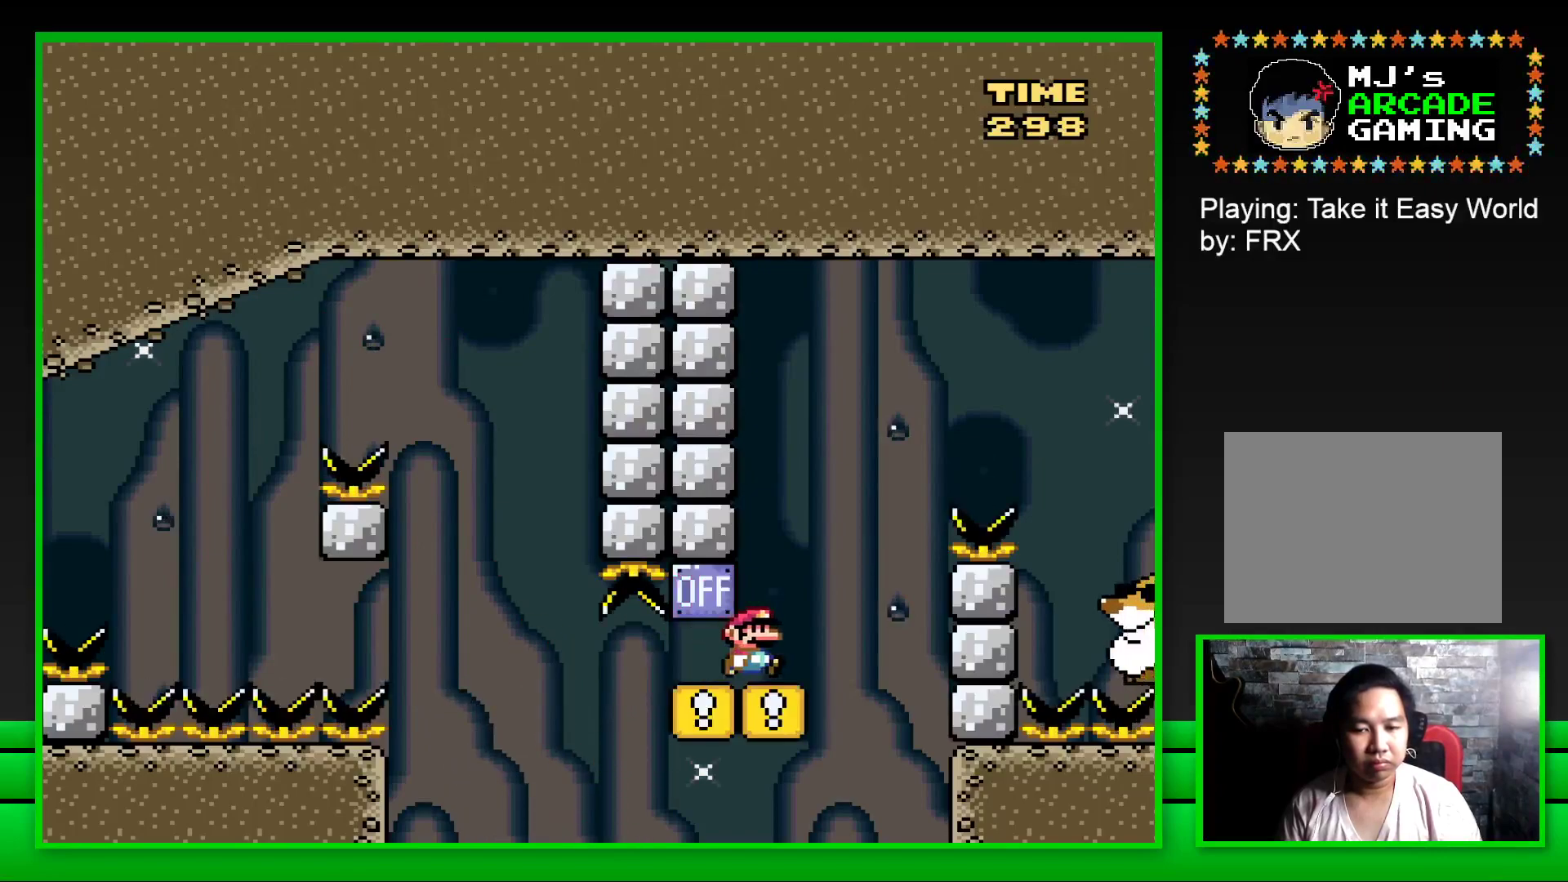
{"buttons": ["SQUARE", "DPAD_RIGHT"], "left_stick": "center", "right_stick": "center", "events": [[67, "CROSS", "down"], [433, "CROSS", "up"]]}
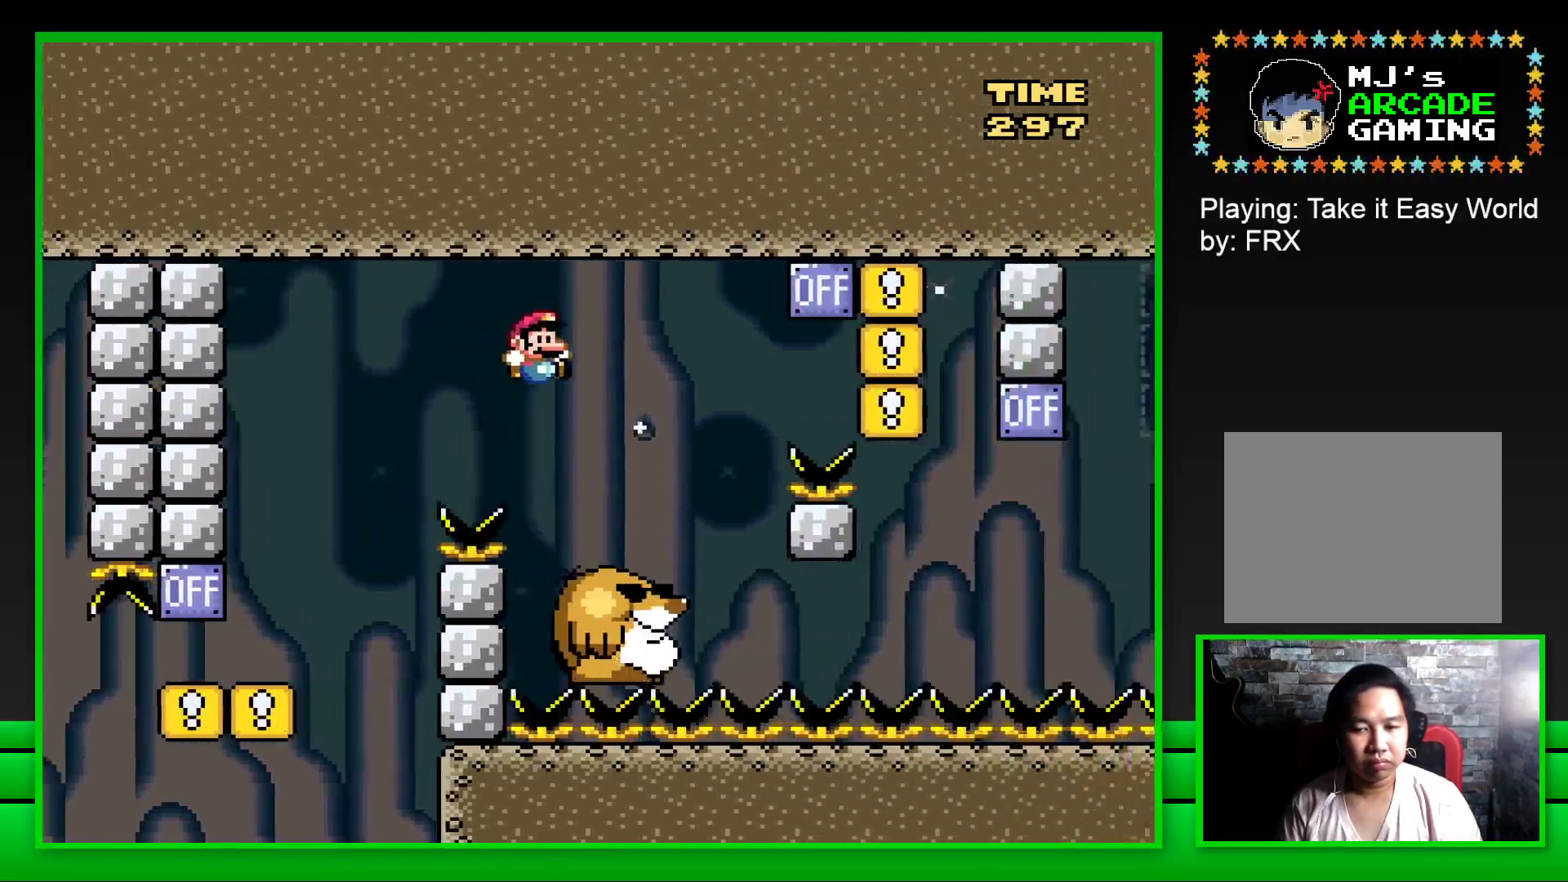
{"buttons": ["CROSS", "SQUARE", "DPAD_RIGHT"], "left_stick": "center", "right_stick": "center", "events": [[100, "DPAD_RIGHT", "up"], [167, "DPAD_LEFT", "down"], [283, "DPAD_LEFT", "up"], [417, "DPAD_RIGHT", "down"], [467, "CROSS", "down"]]}
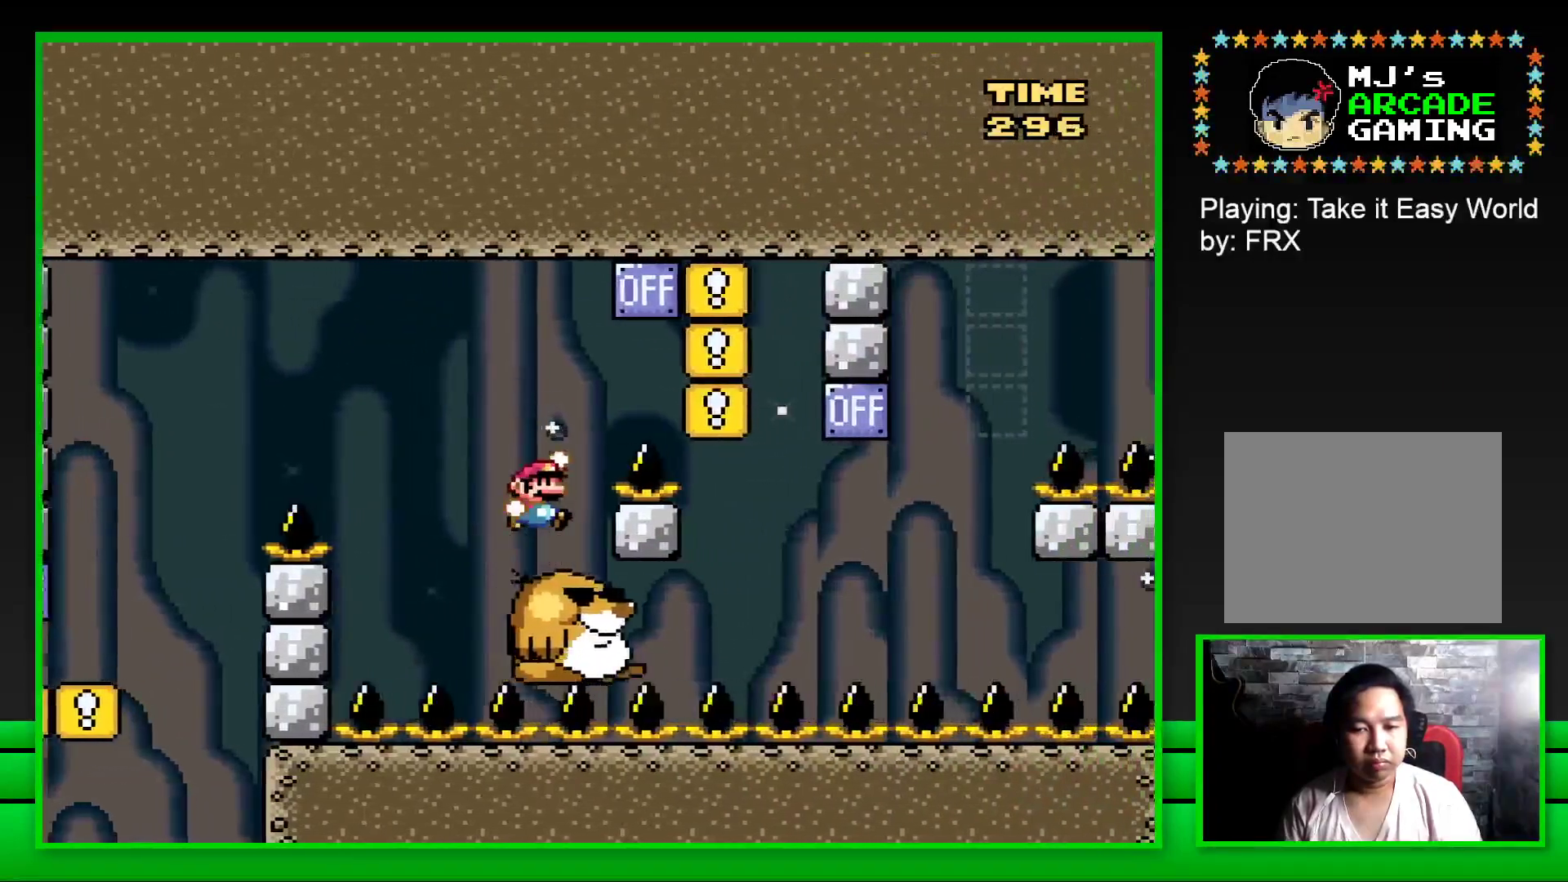
{"buttons": ["SQUARE", "DPAD_LEFT"], "left_stick": "center", "right_stick": "center", "events": [[317, "CROSS", "up"], [350, "DPAD_RIGHT", "up"], [417, "DPAD_LEFT", "down"]]}
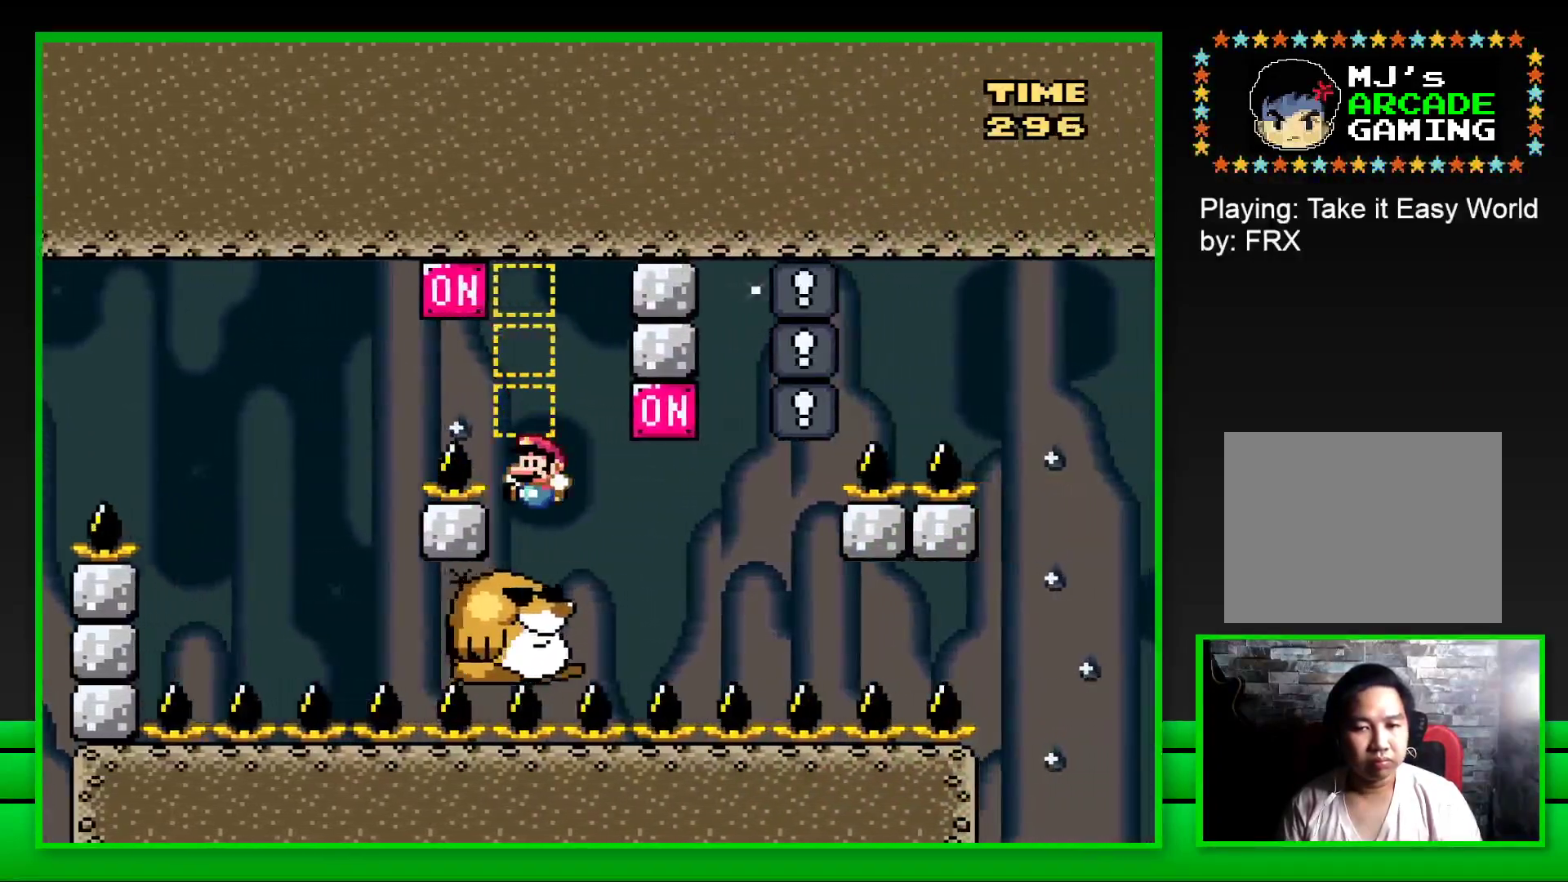
{"buttons": ["SQUARE"], "left_stick": "center", "right_stick": "center", "events": [[50, "DPAD_LEFT", "up"], [283, "DPAD_RIGHT", "down"], [367, "CROSS", "down"], [500, "CROSS", "up"], [500, "DPAD_RIGHT", "up"]]}
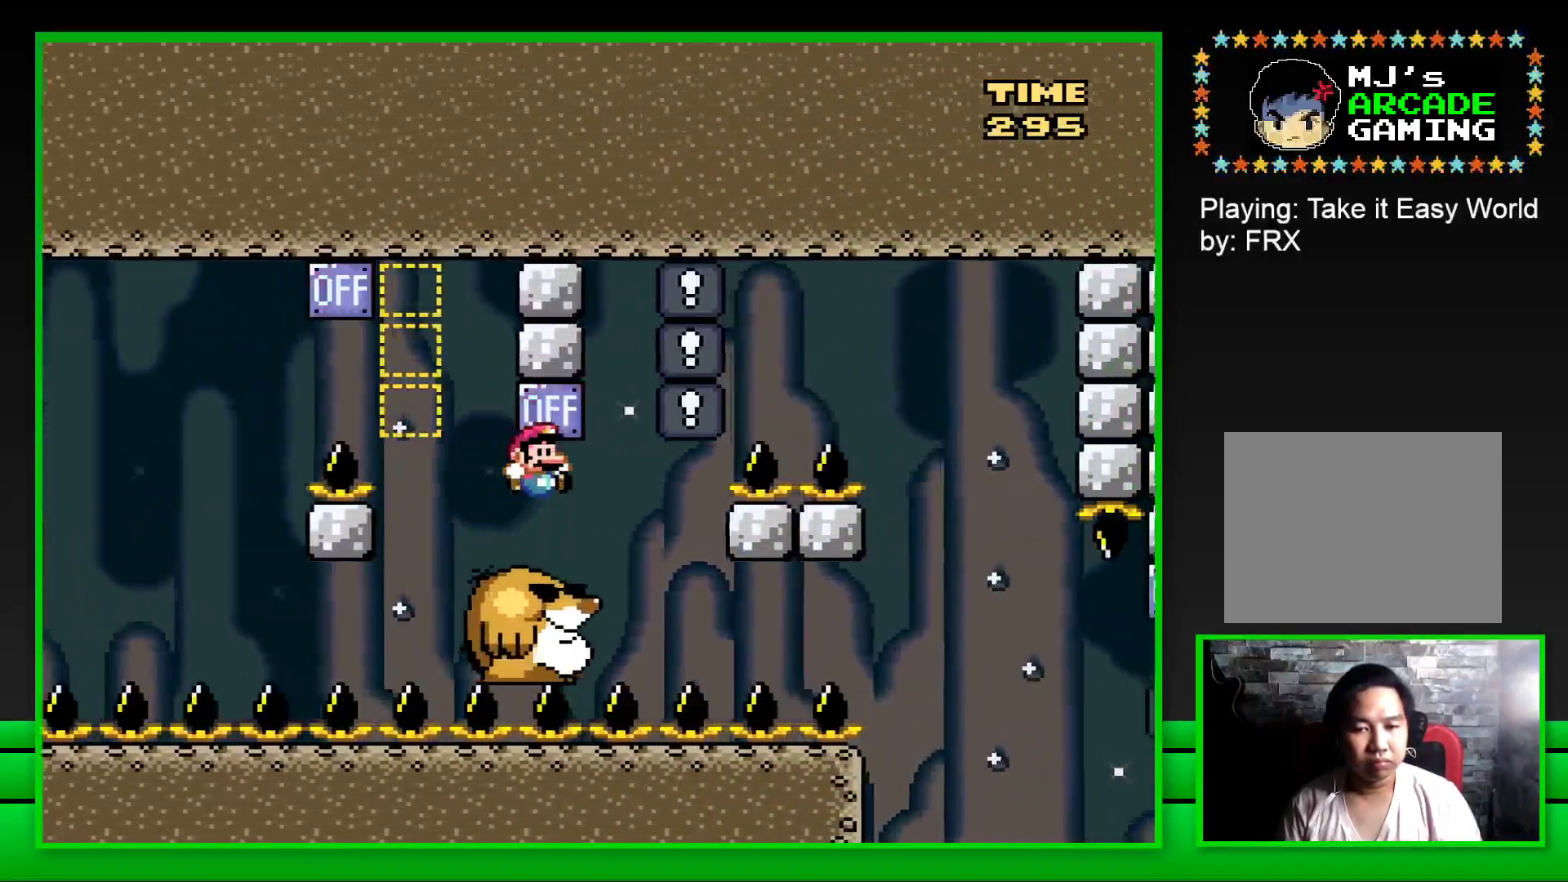
{"buttons": ["SQUARE", "DPAD_RIGHT"], "left_stick": "center", "right_stick": "center", "events": [[50, "DPAD_LEFT", "down"], [150, "DPAD_LEFT", "up"], [450, "DPAD_RIGHT", "down"]]}
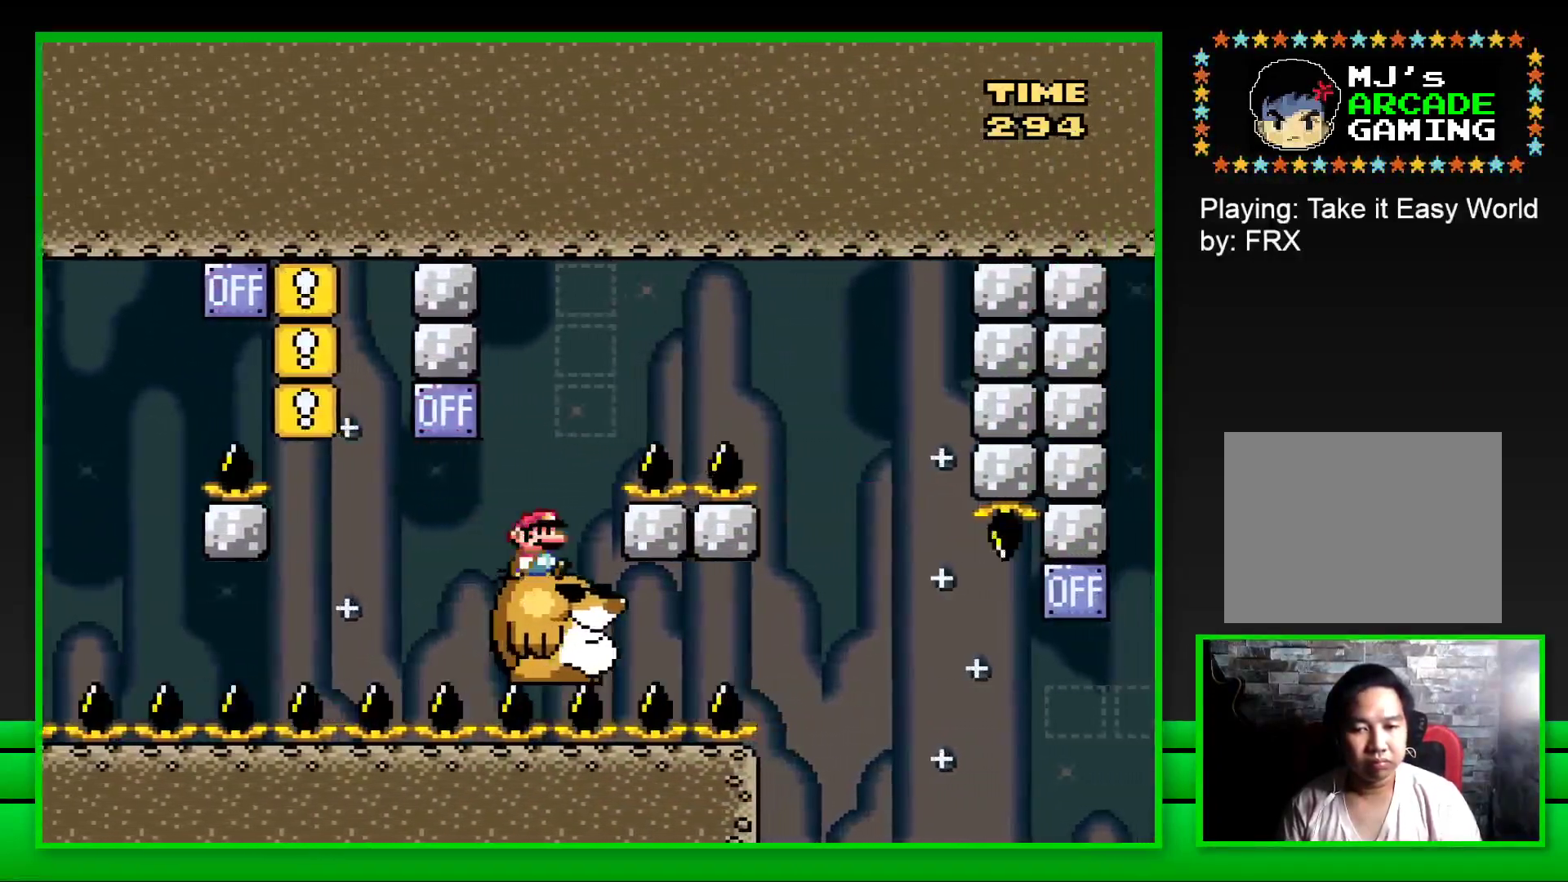
{"buttons": ["CROSS", "SQUARE"], "left_stick": "center", "right_stick": "center", "events": [[33, "CROSS", "down"], [483, "DPAD_RIGHT", "up"]]}
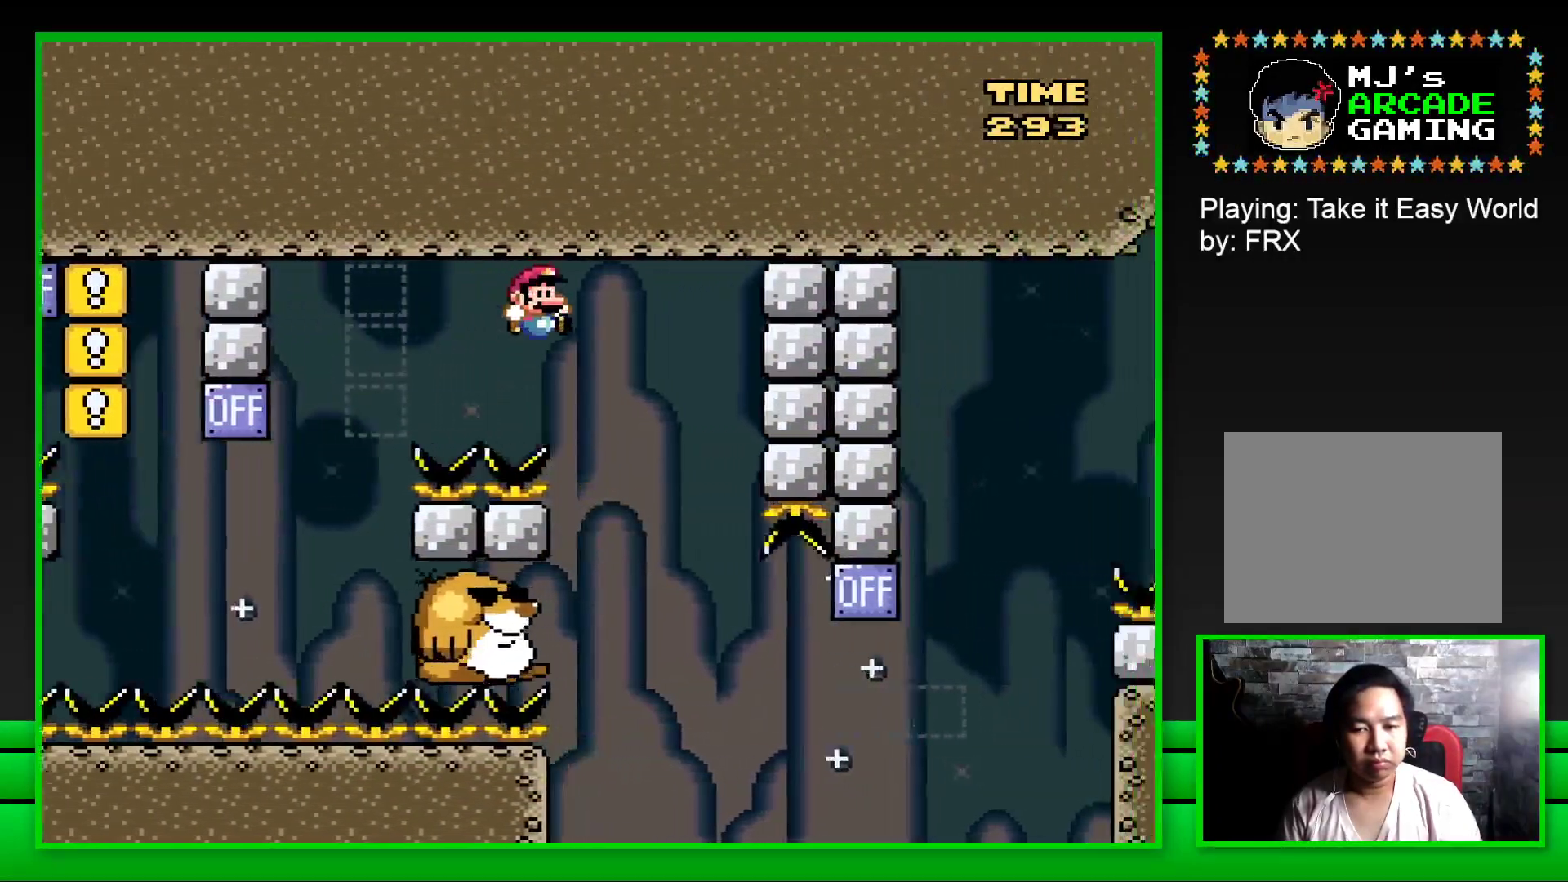
{"buttons": ["SQUARE"], "left_stick": "center", "right_stick": "center", "events": [[100, "DPAD_LEFT", "down"], [133, "CROSS", "up"], [383, "DPAD_LEFT", "up"]]}
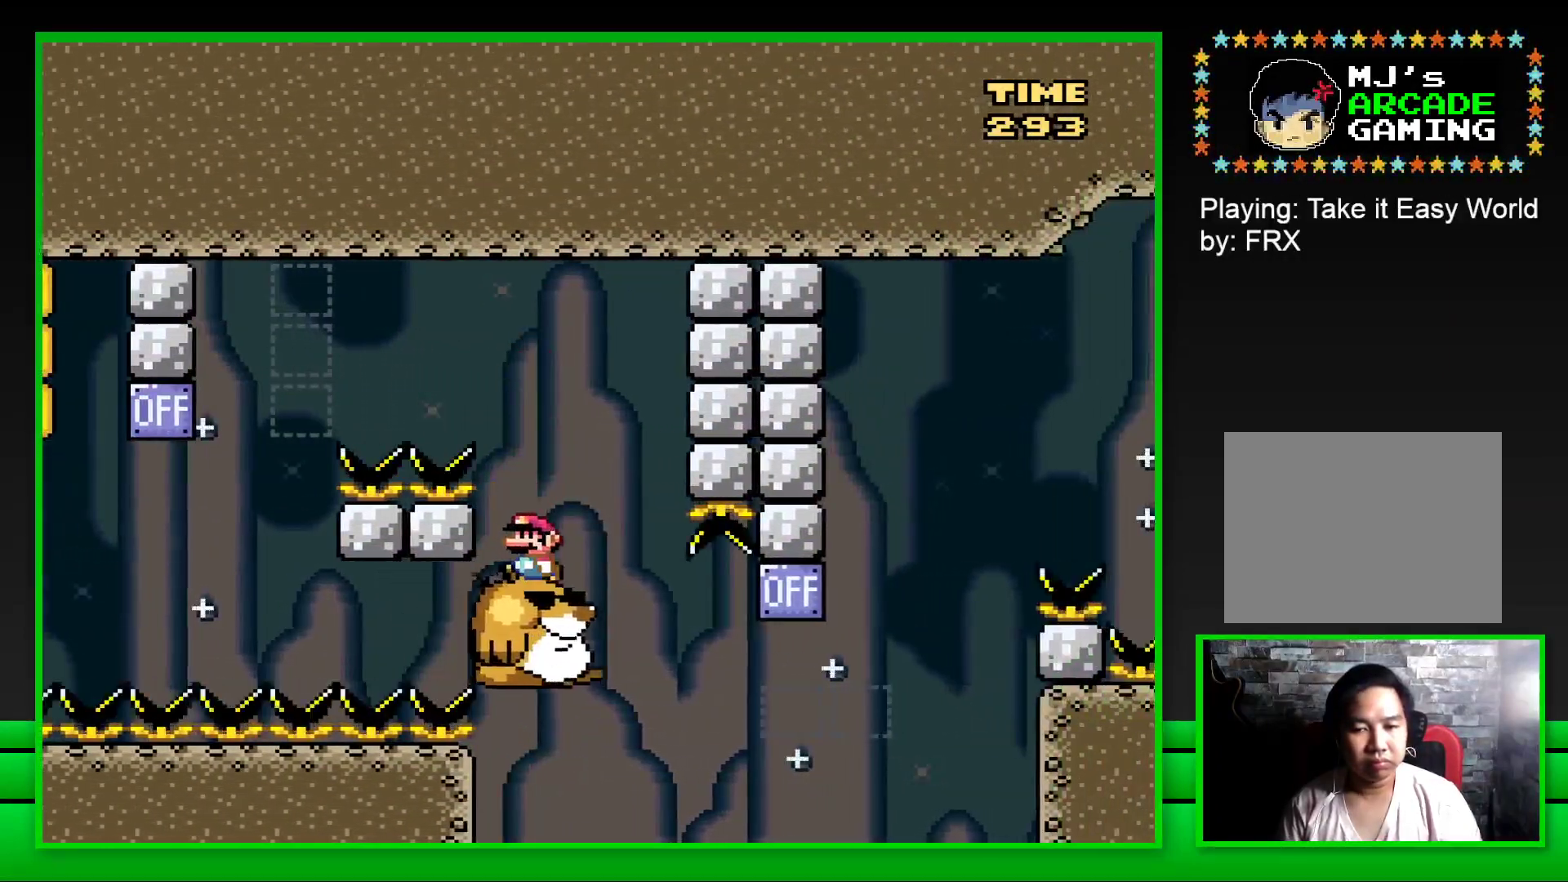
{"buttons": ["CROSS", "SQUARE", "DPAD_RIGHT"], "left_stick": "center", "right_stick": "center", "events": [[33, "DPAD_RIGHT", "down"], [117, "DPAD_RIGHT", "up"], [250, "DPAD_RIGHT", "down"], [417, "CROSS", "down"]]}
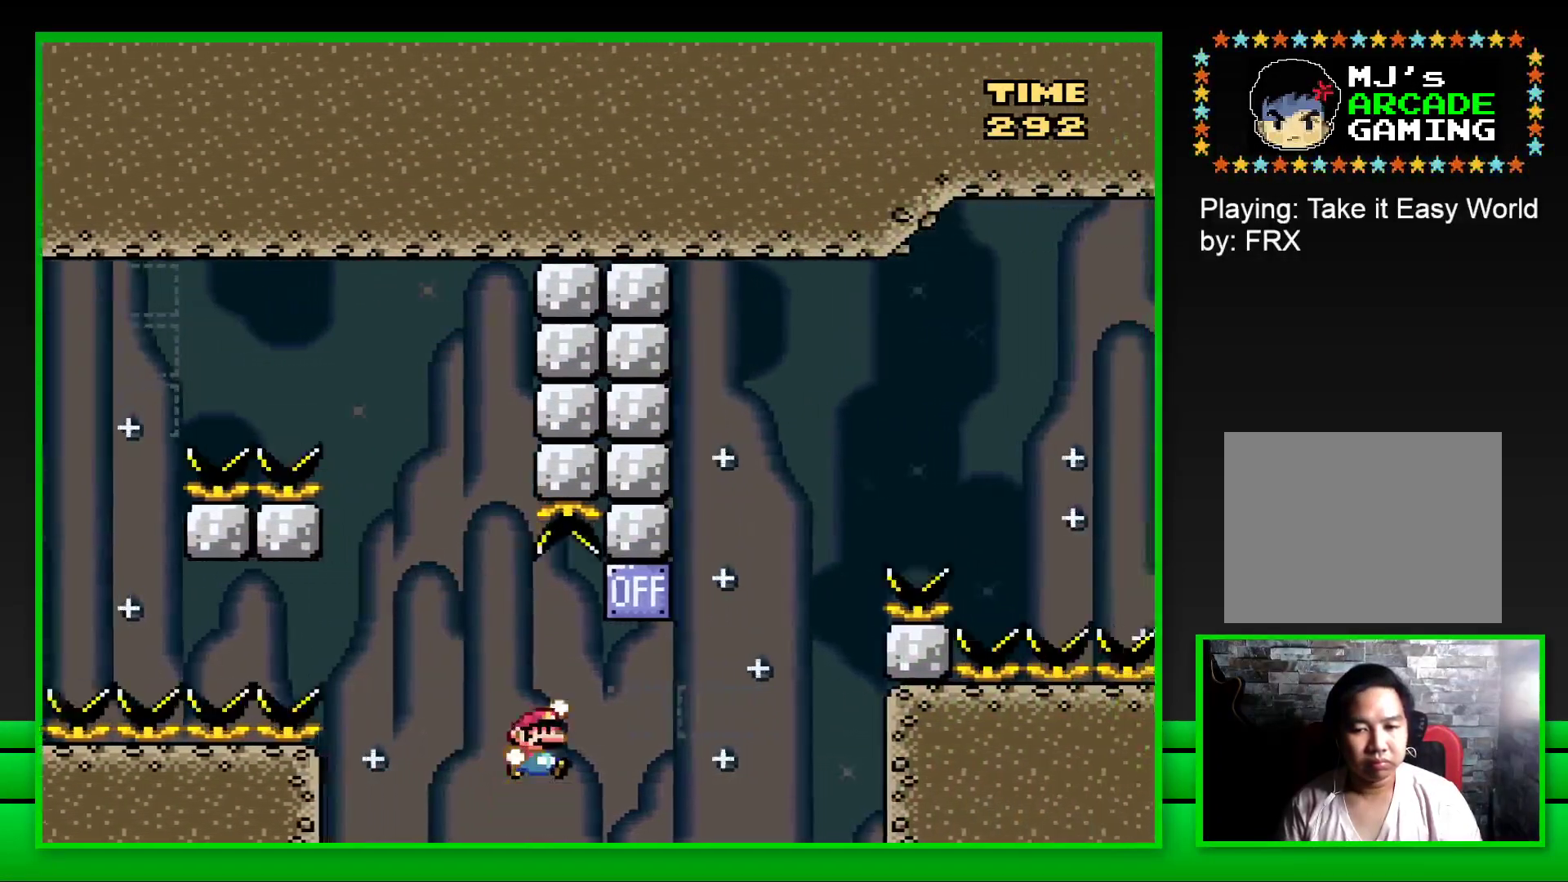
{"buttons": ["CROSS", "SQUARE", "DPAD_RIGHT"], "left_stick": "center", "right_stick": "center", "events": [[117, "CROSS", "up"], [317, "CROSS", "down"]]}
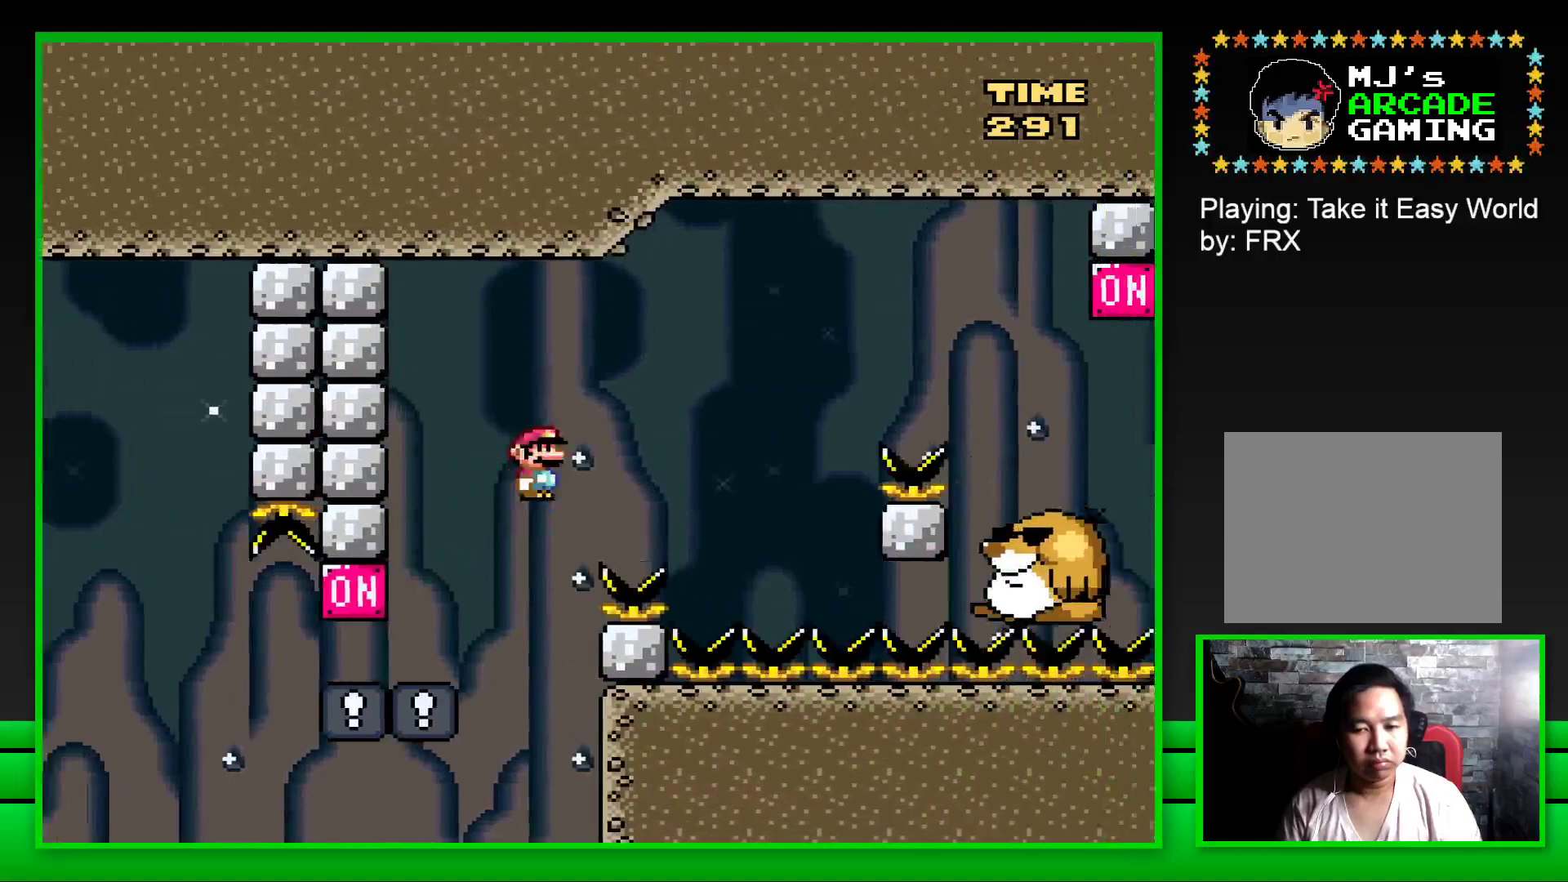
{"buttons": ["SQUARE", "DPAD_LEFT"], "left_stick": "center", "right_stick": "center", "events": [[333, "DPAD_RIGHT", "up"], [383, "DPAD_LEFT", "down"], [400, "CROSS", "up"]]}
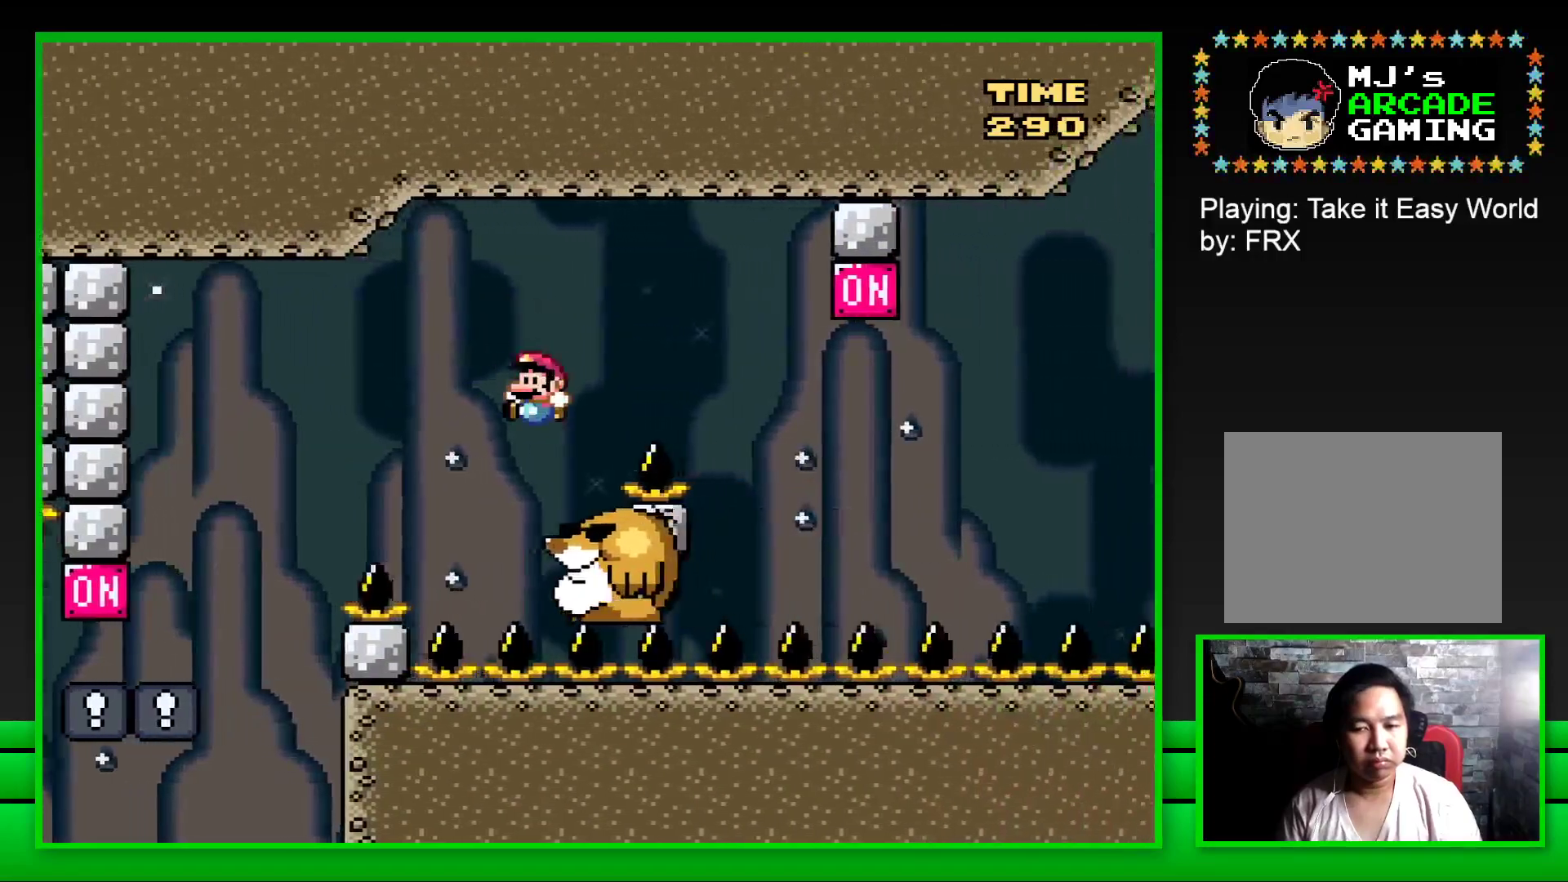
{"buttons": ["CROSS", "SQUARE", "DPAD_RIGHT"], "left_stick": "center", "right_stick": "center", "events": [[50, "DPAD_LEFT", "up"], [300, "DPAD_RIGHT", "down"], [400, "CROSS", "down"]]}
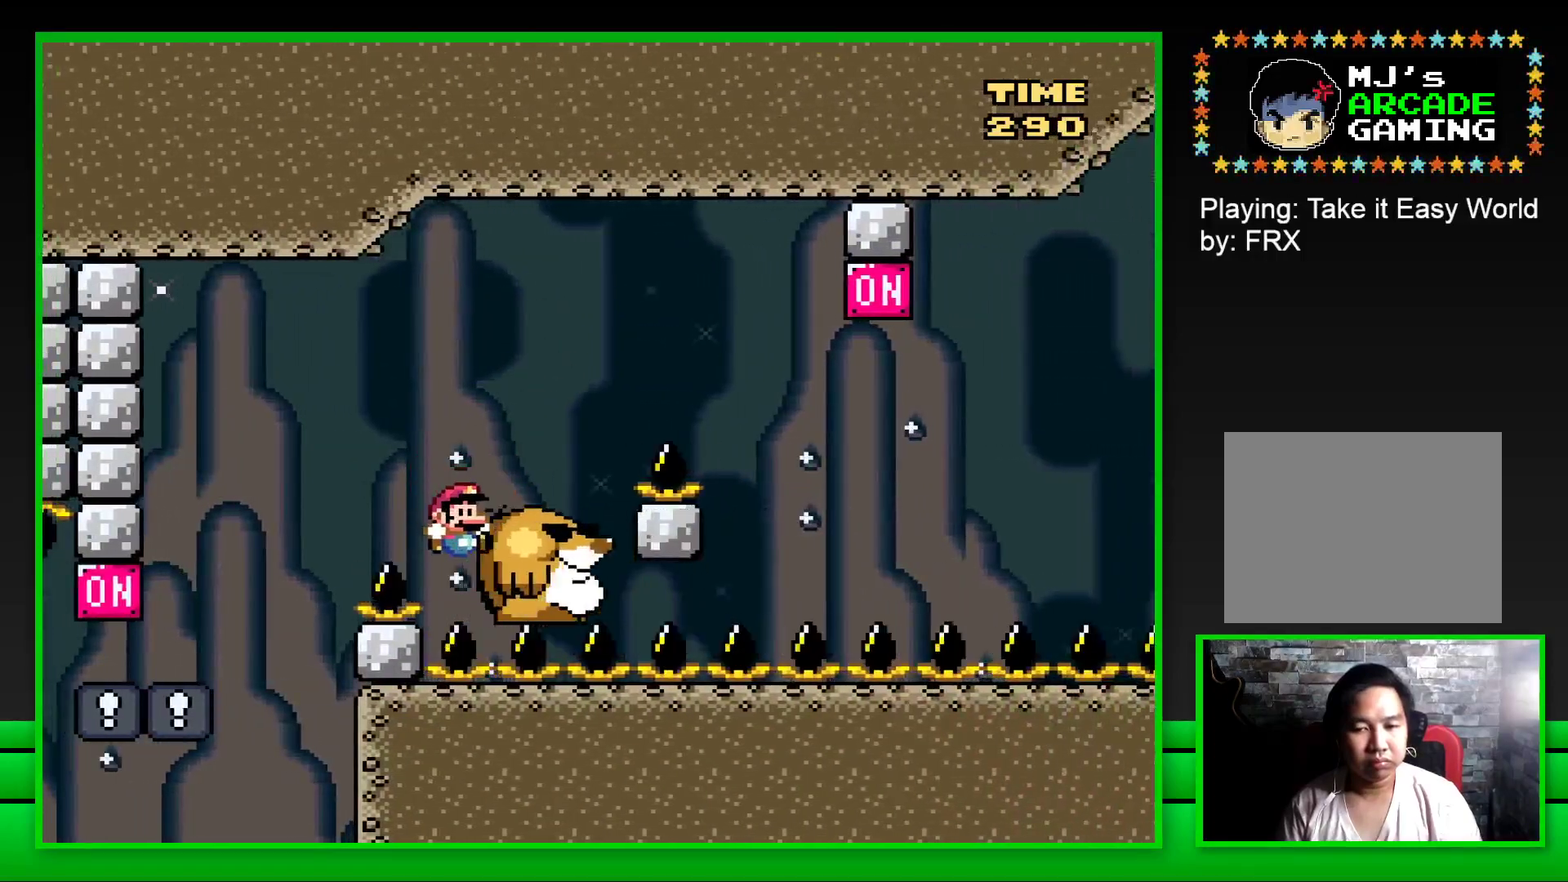
{"buttons": [], "left_stick": "center", "right_stick": "center", "events": [[283, "CROSS", "up"], [283, "DPAD_RIGHT", "up"], [367, "SQUARE", "up"]]}
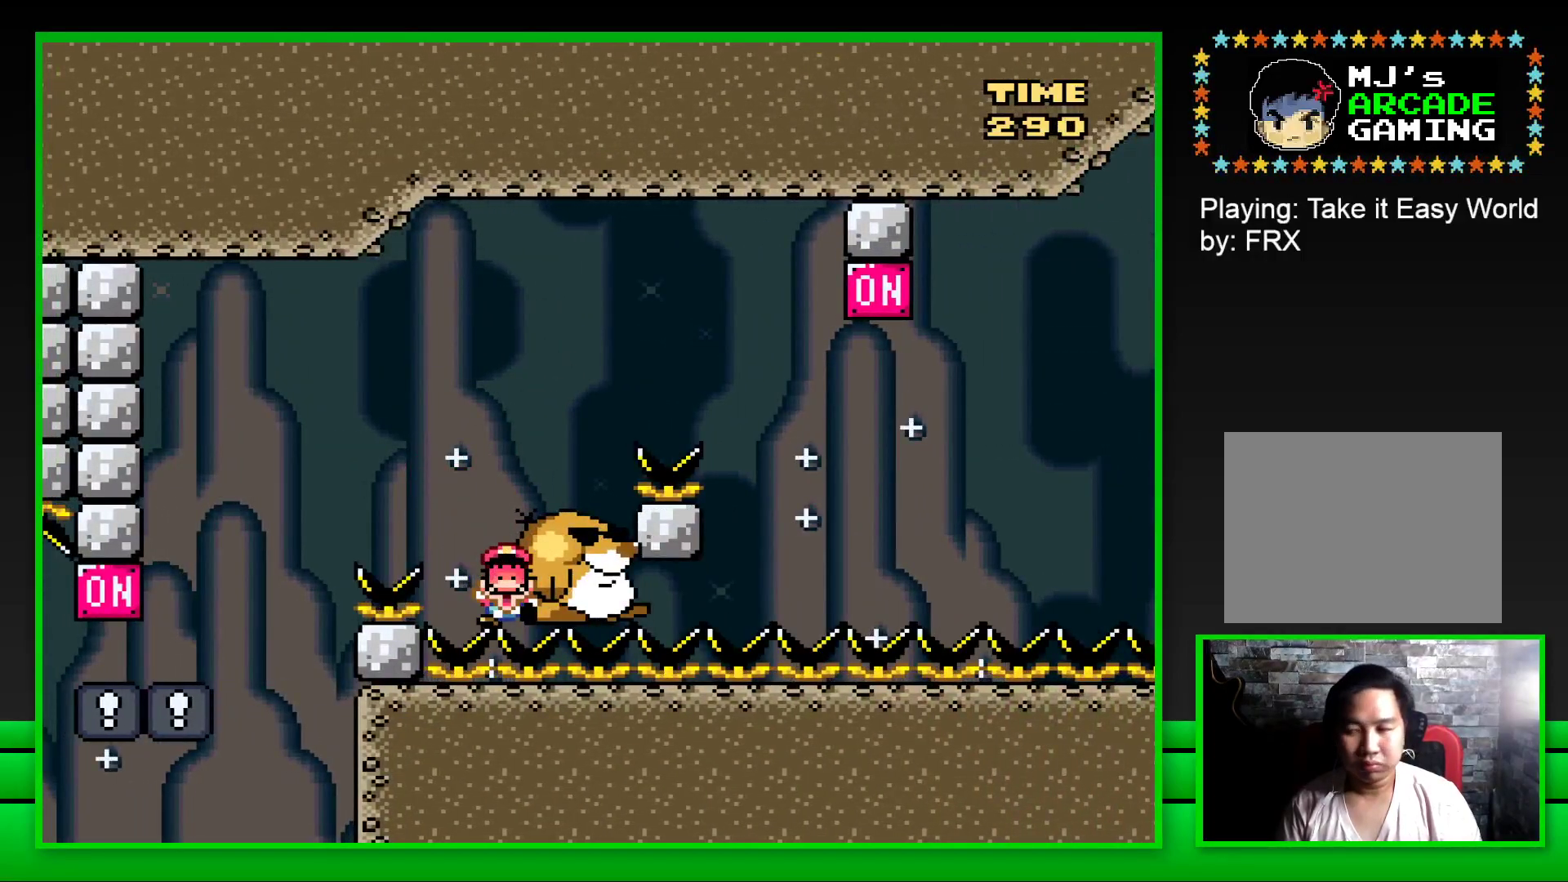
{"buttons": [], "left_stick": "center", "right_stick": "center", "events": [[100, "CROSS", "down"], [167, "CROSS", "up"], [250, "CROSS", "down"], [333, "CROSS", "up"], [400, "CROSS", "down"], [500, "CROSS", "up"]]}